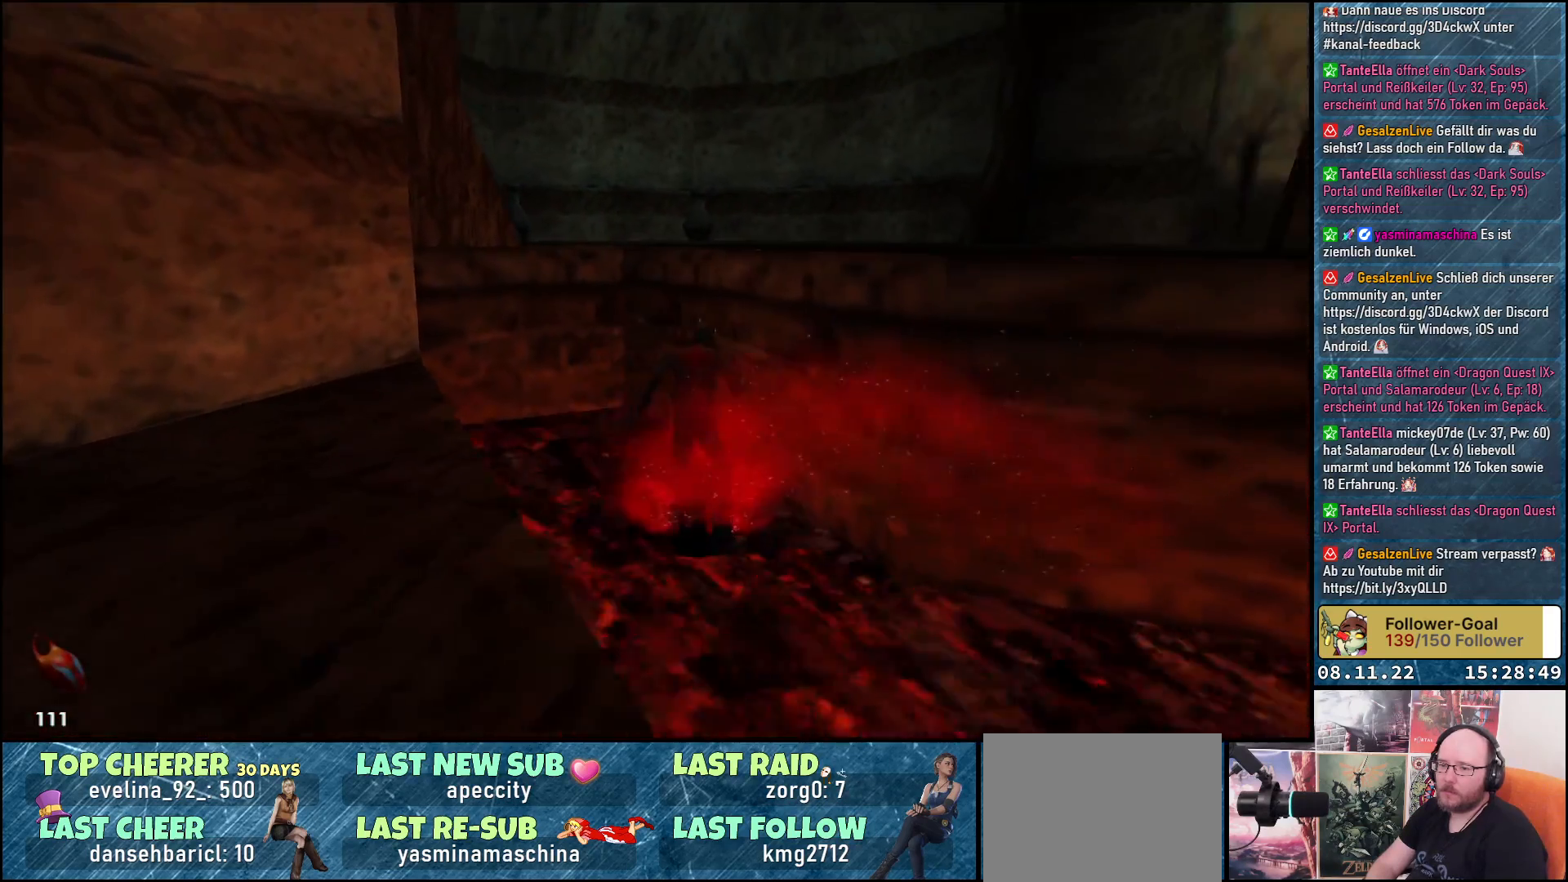
Gameplay with a controller (Xbox layout); each line is a JSON object with the inputs held at the frame after it. "events" lists button and stick changes between this image and that frame as [ms after this image, input, new state], when the widget could be followed in between.
{"buttons": ["DPAD_RIGHT"], "left_stick": "center", "right_stick": "center", "events": []}
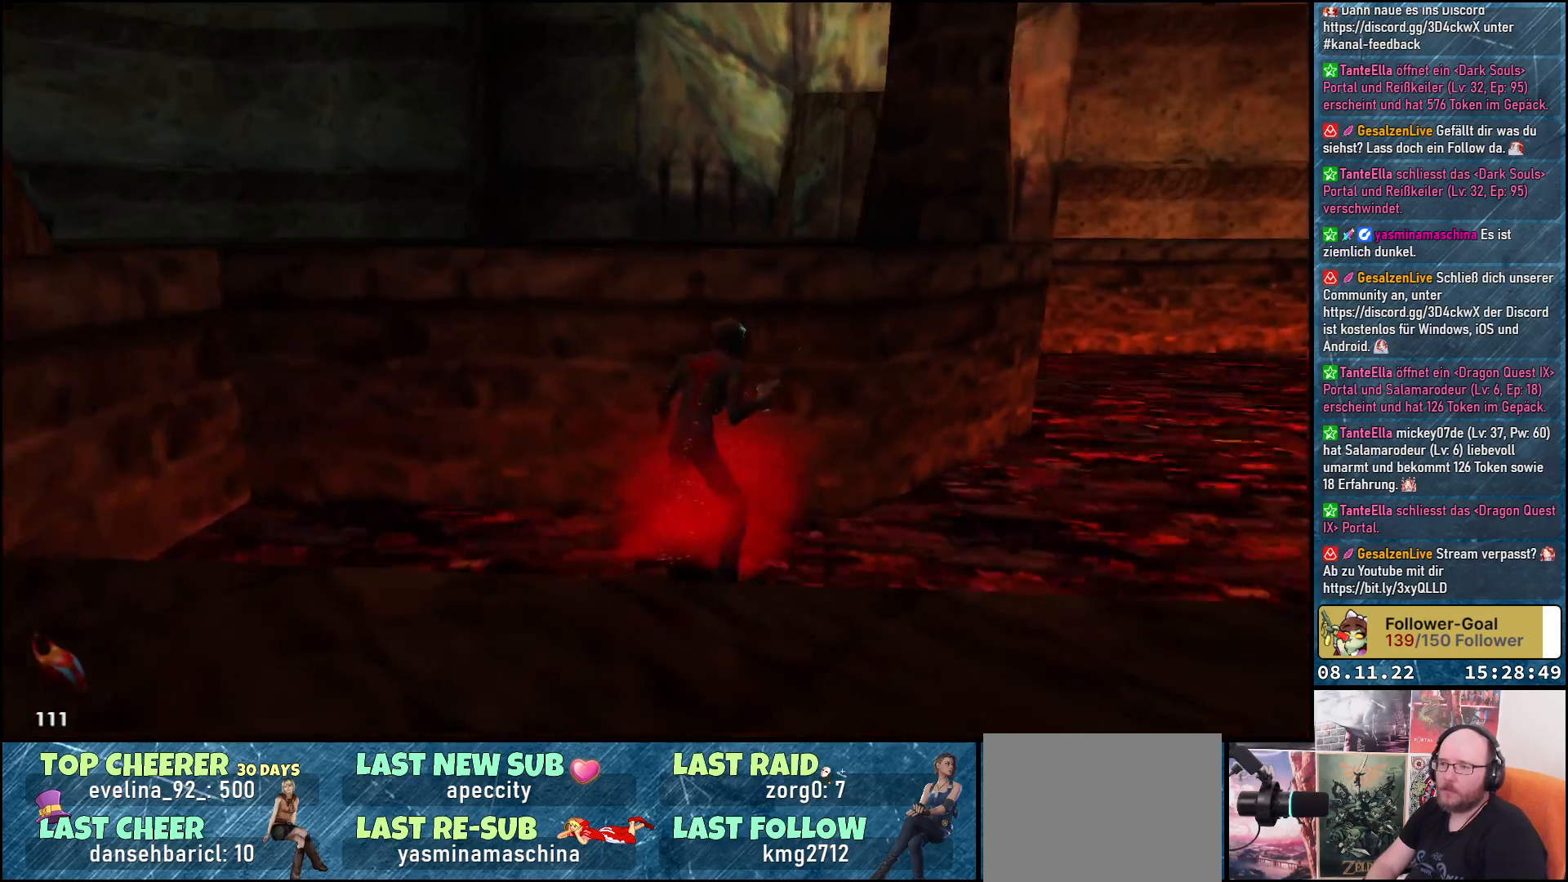
{"buttons": ["DPAD_UP"], "left_stick": "center", "right_stick": "center", "events": [[300, "DPAD_RIGHT", "up"], [300, "DPAD_UP", "down"]]}
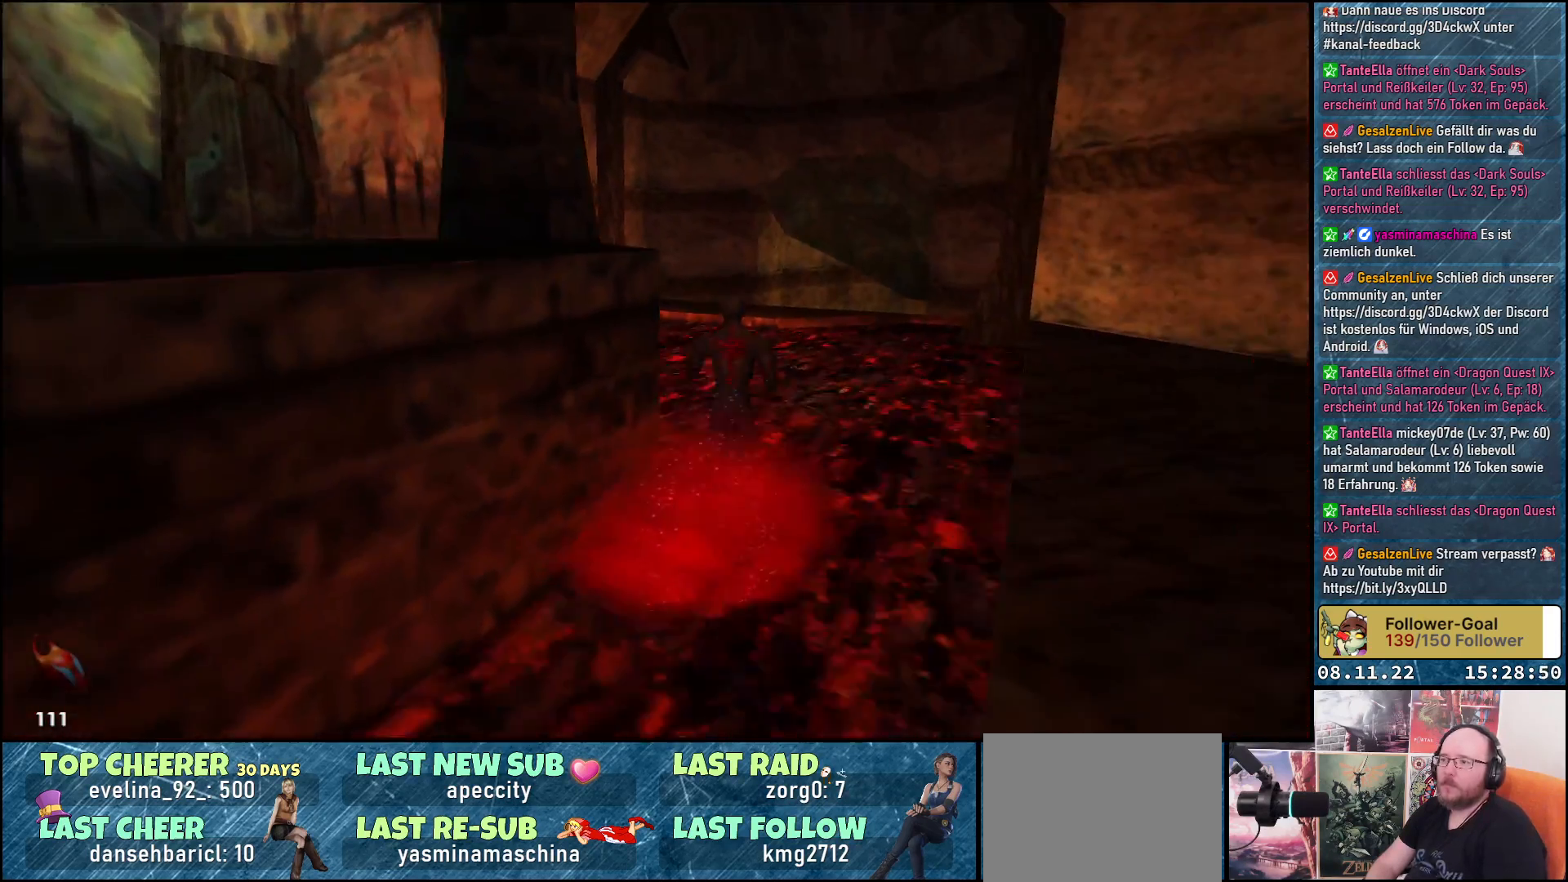
{"buttons": ["DPAD_UP"], "left_stick": "center", "right_stick": "center", "events": []}
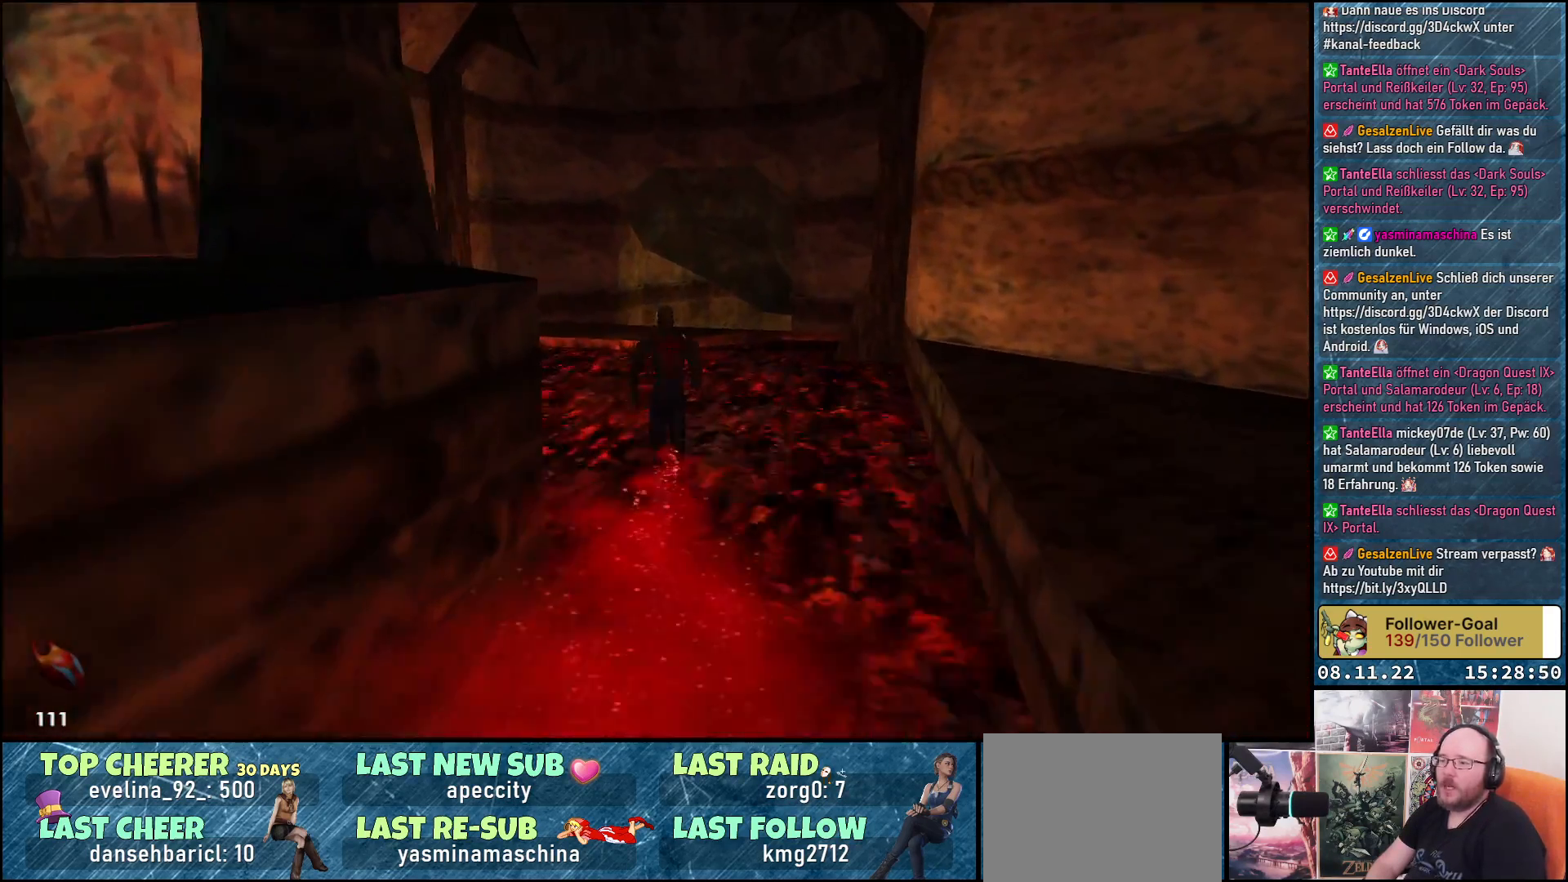
{"buttons": ["DPAD_UP"], "left_stick": "center", "right_stick": "center", "events": []}
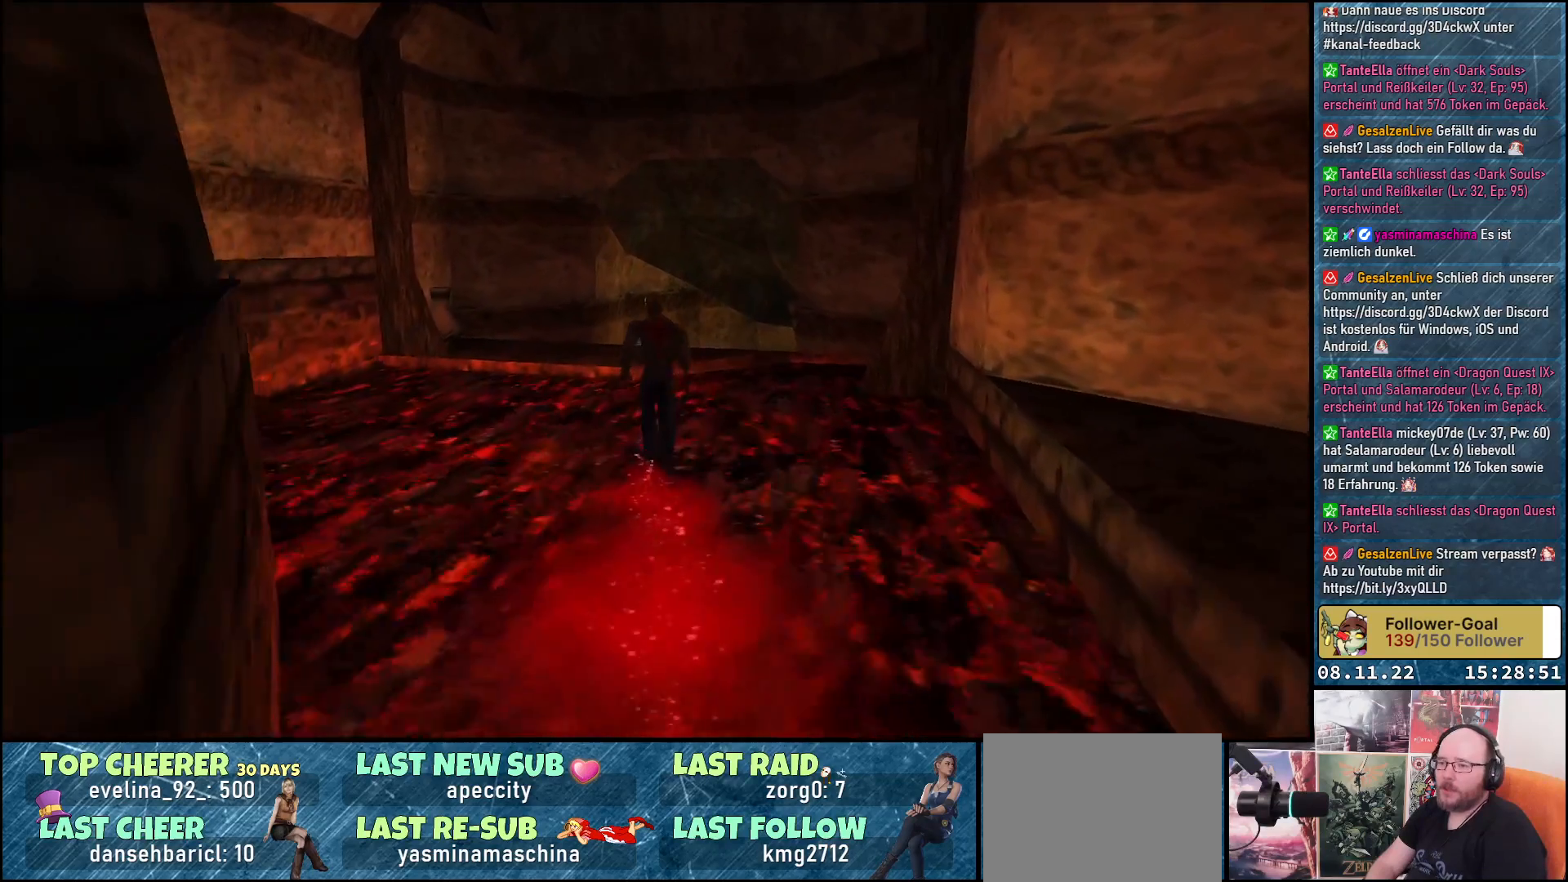
{"buttons": ["DPAD_UP"], "left_stick": "center", "right_stick": "center", "events": []}
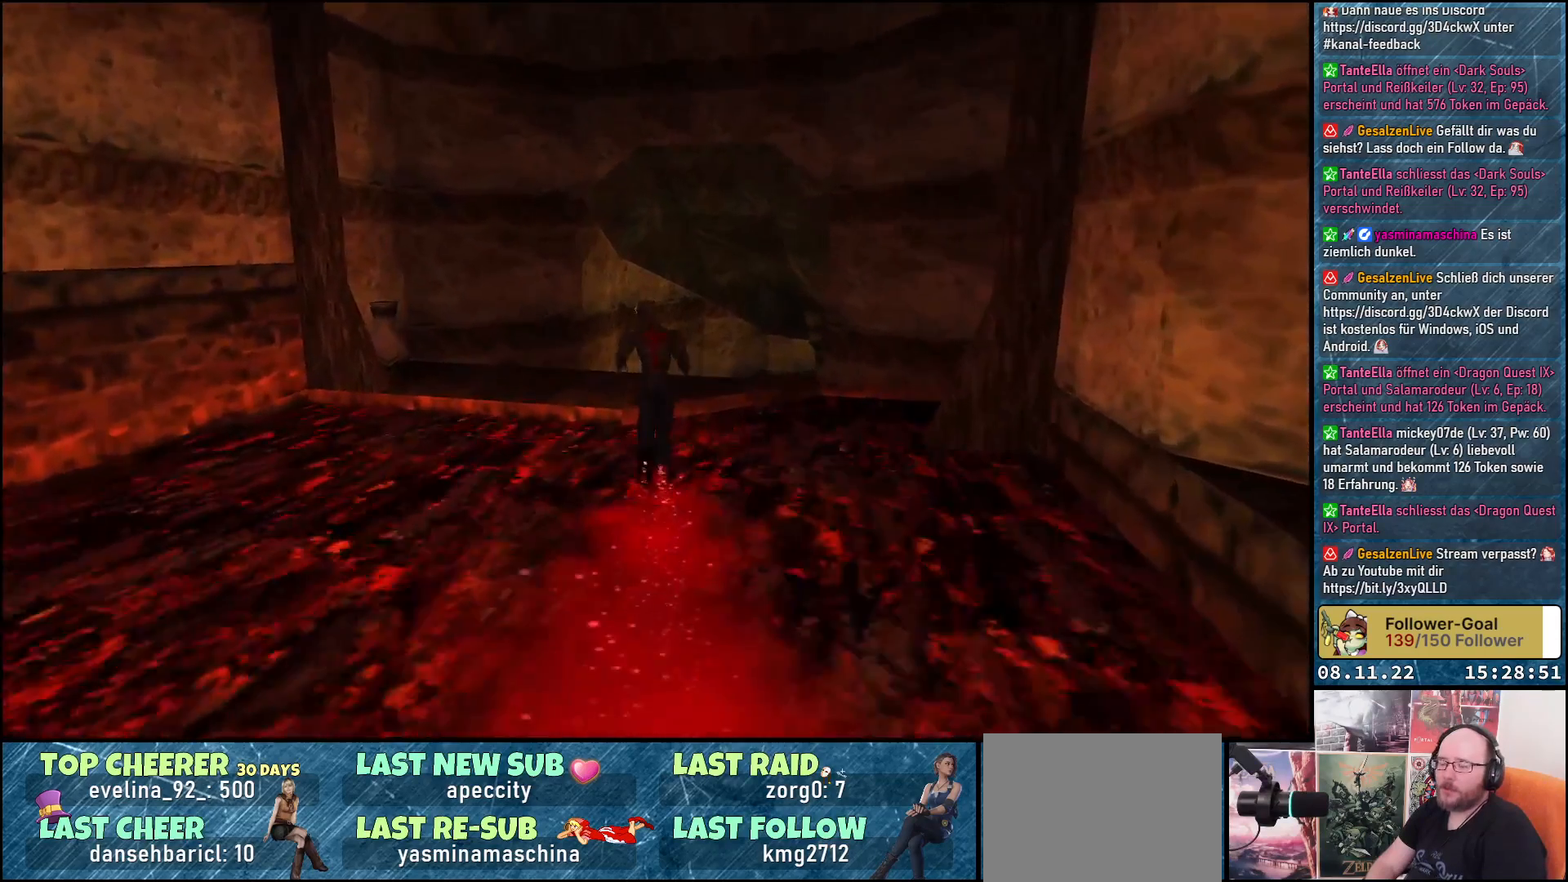
{"buttons": ["DPAD_UP"], "left_stick": "center", "right_stick": "center", "events": []}
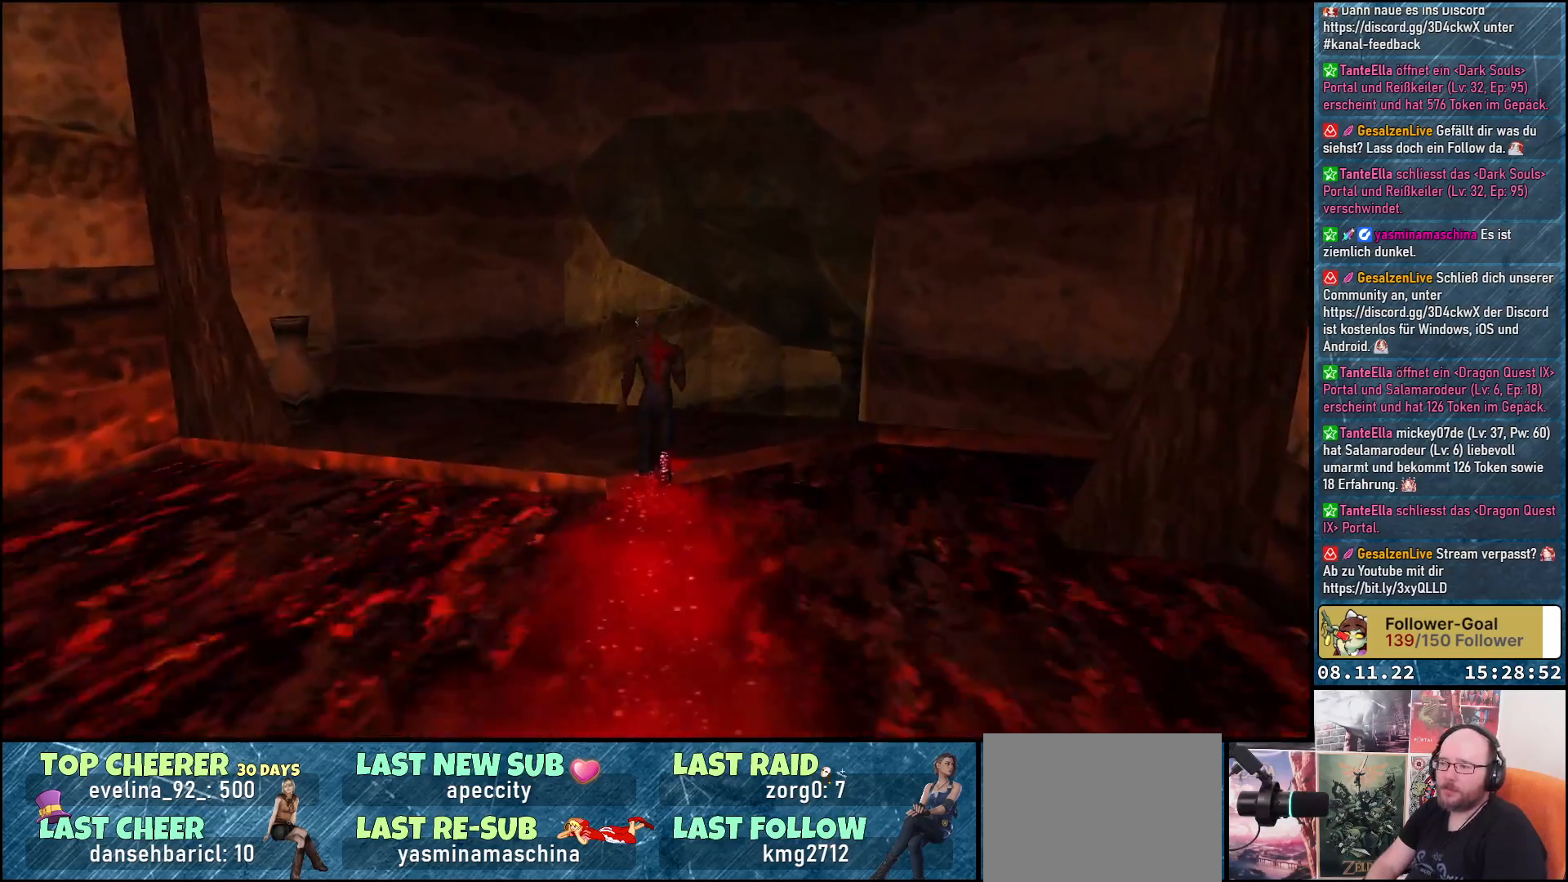
{"buttons": ["DPAD_UP", "DPAD_LEFT"], "left_stick": "center", "right_stick": "center", "events": [[33, "DPAD_LEFT", "down"]]}
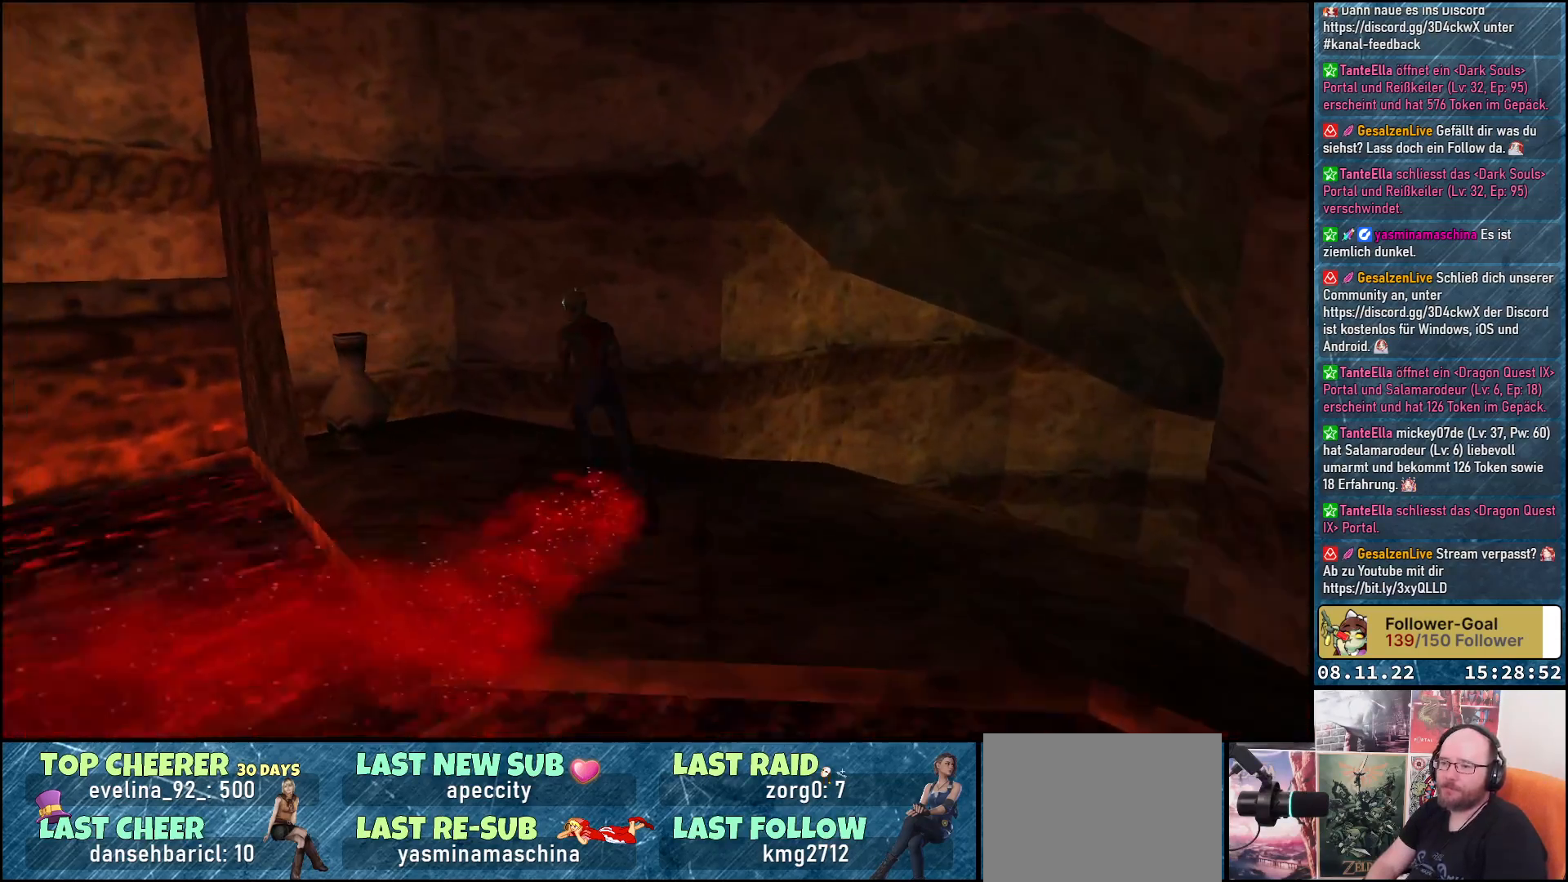
{"buttons": ["DPAD_UP"], "left_stick": "center", "right_stick": "center", "events": [[183, "A", "down"], [333, "A", "up"], [467, "DPAD_LEFT", "up"]]}
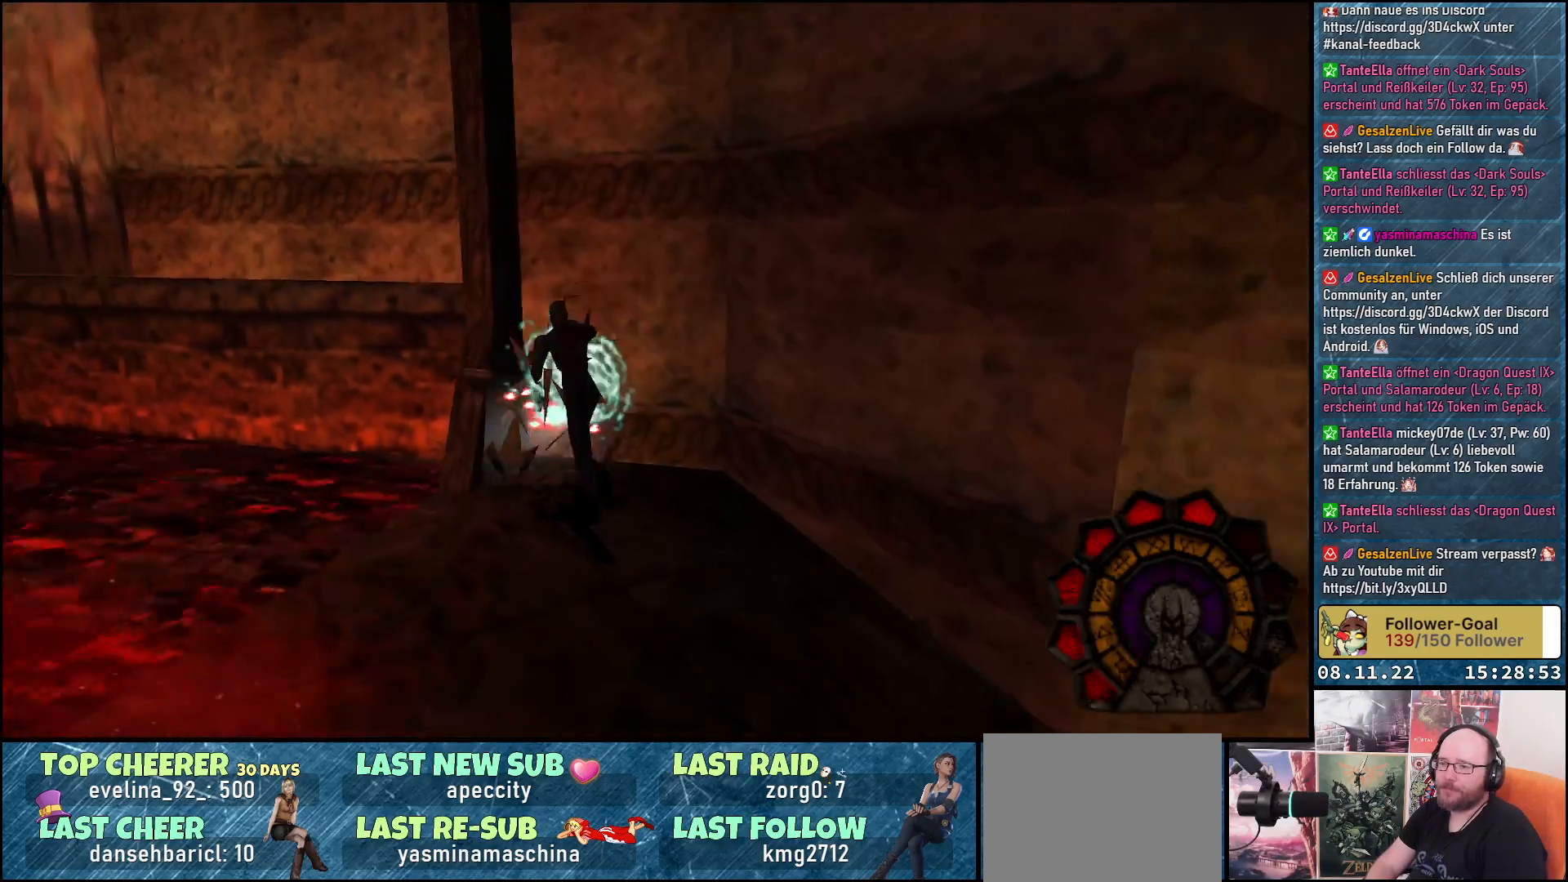
{"buttons": [], "left_stick": "center", "right_stick": "center", "events": [[50, "DPAD_UP", "up"], [300, "DPAD_UP", "down"], [500, "DPAD_UP", "up"]]}
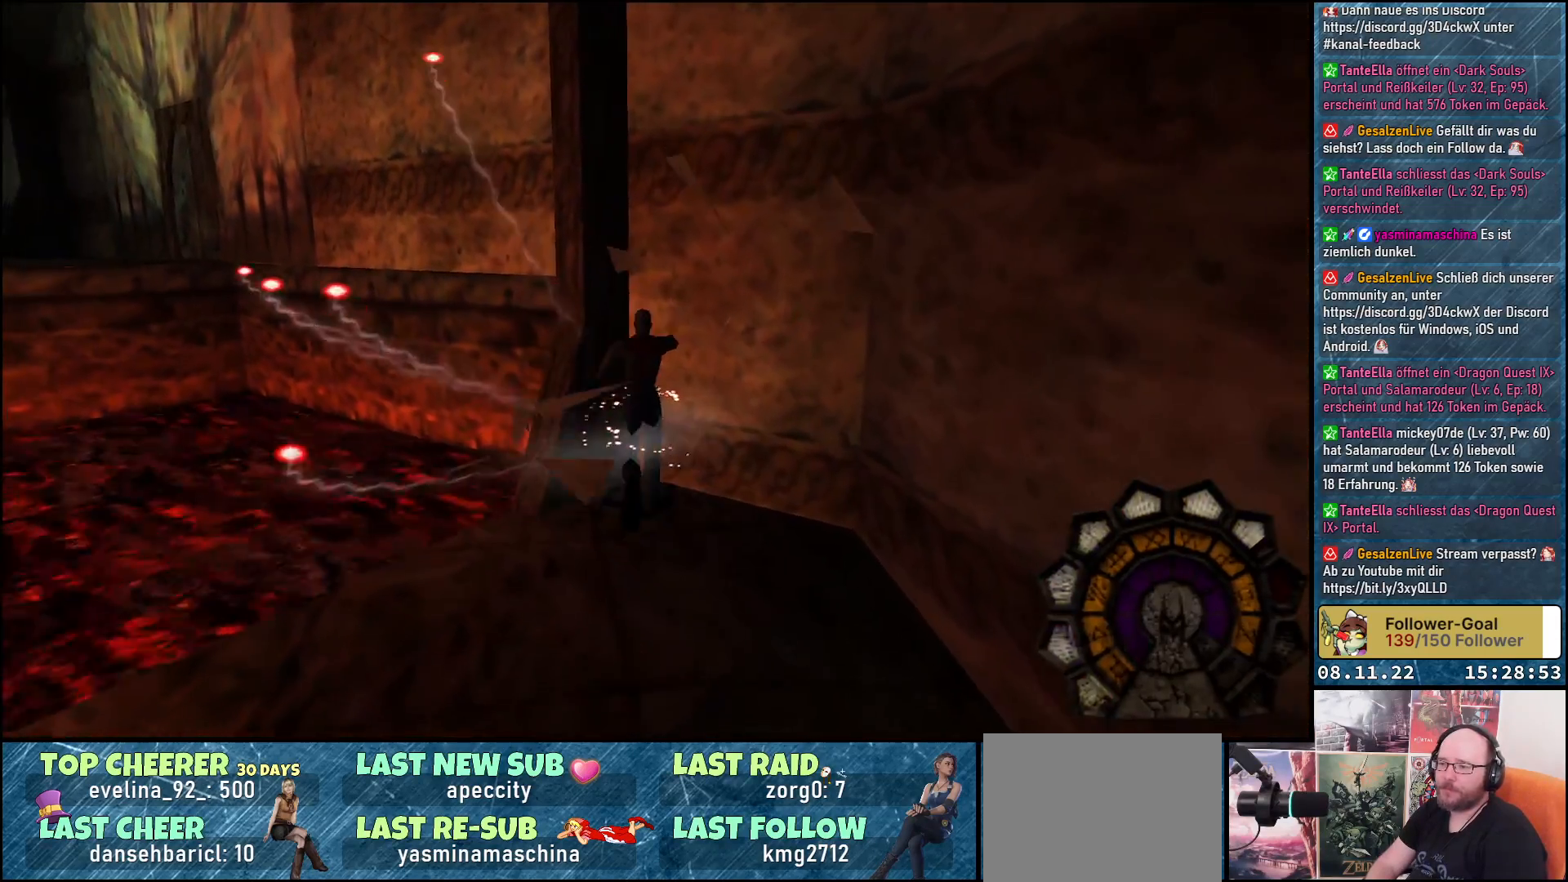
{"buttons": ["DPAD_LEFT"], "left_stick": "center", "right_stick": "center", "events": [[100, "DPAD_LEFT", "down"]]}
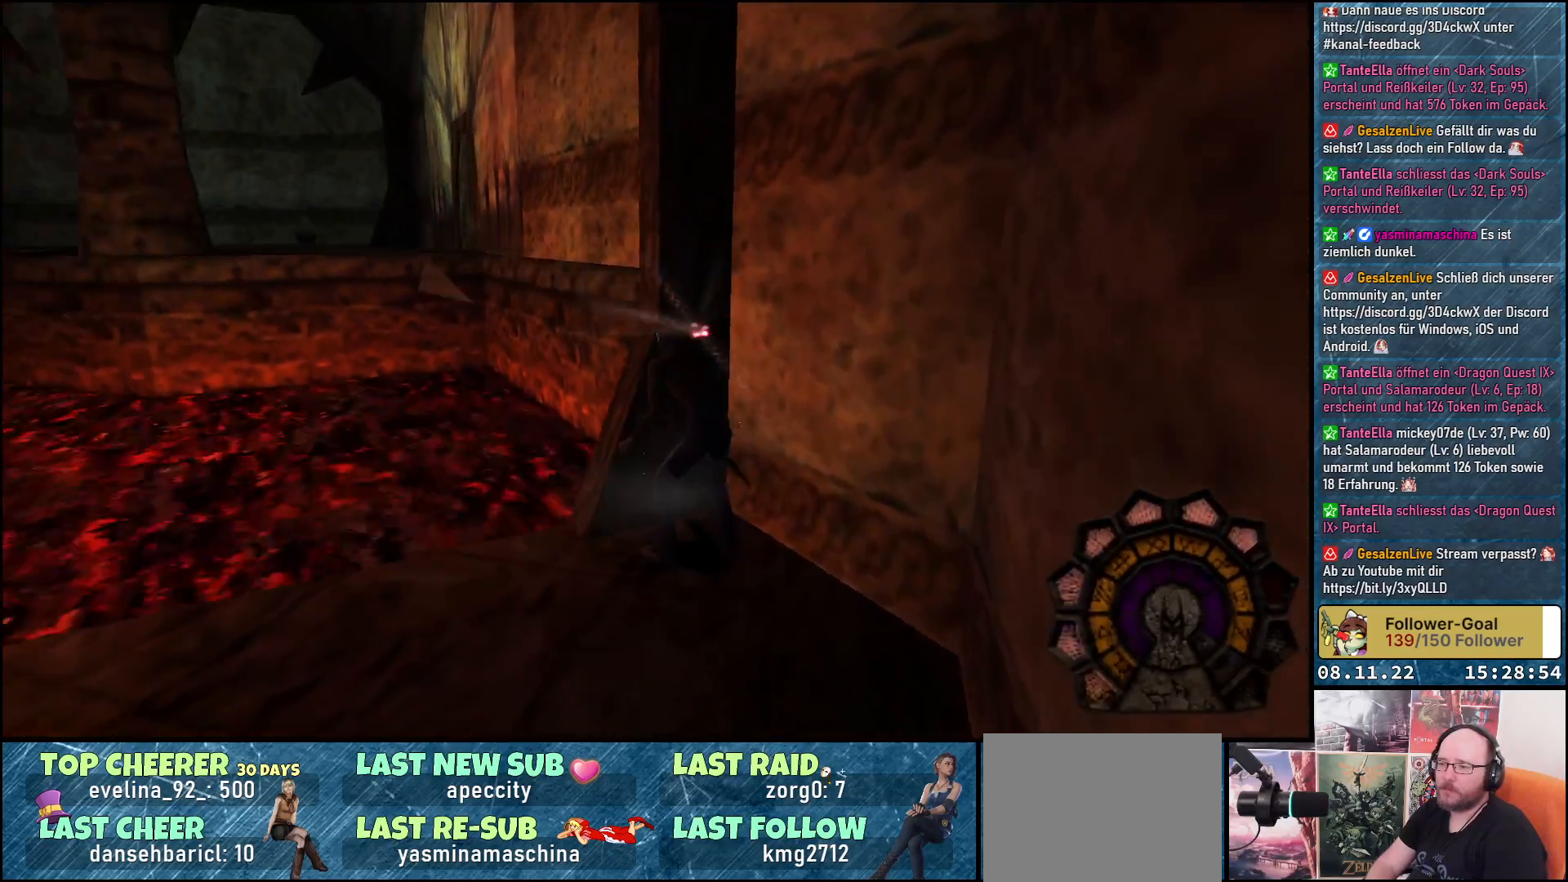
{"buttons": ["DPAD_UP"], "left_stick": "center", "right_stick": "center", "events": [[250, "DPAD_UP", "down"], [417, "DPAD_LEFT", "up"]]}
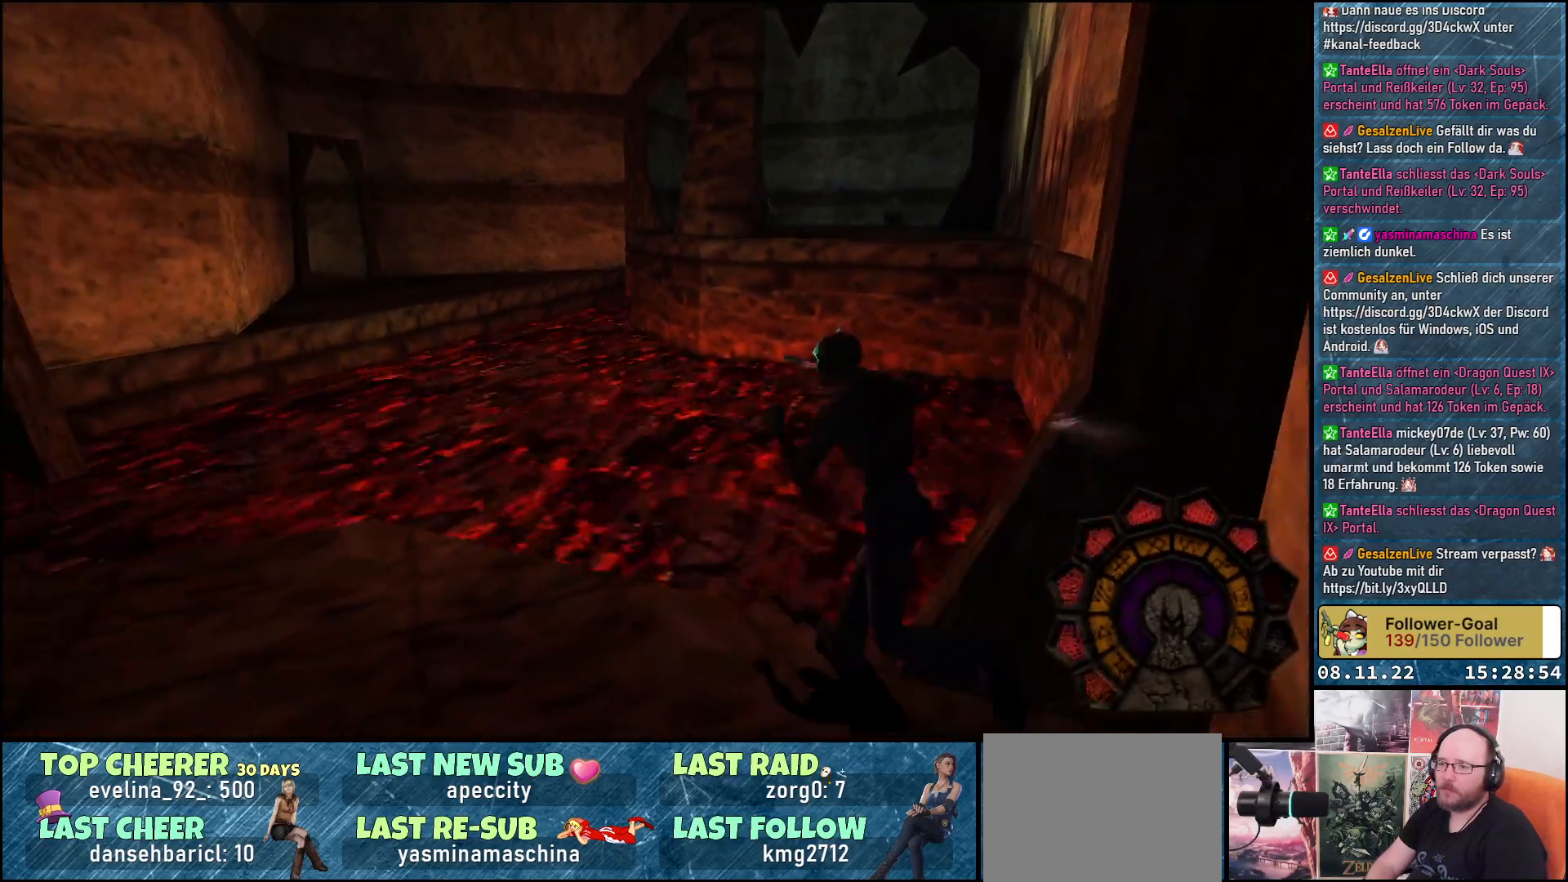
{"buttons": ["DPAD_UP", "DPAD_RIGHT"], "left_stick": "center", "right_stick": "center", "events": [[217, "DPAD_RIGHT", "down"]]}
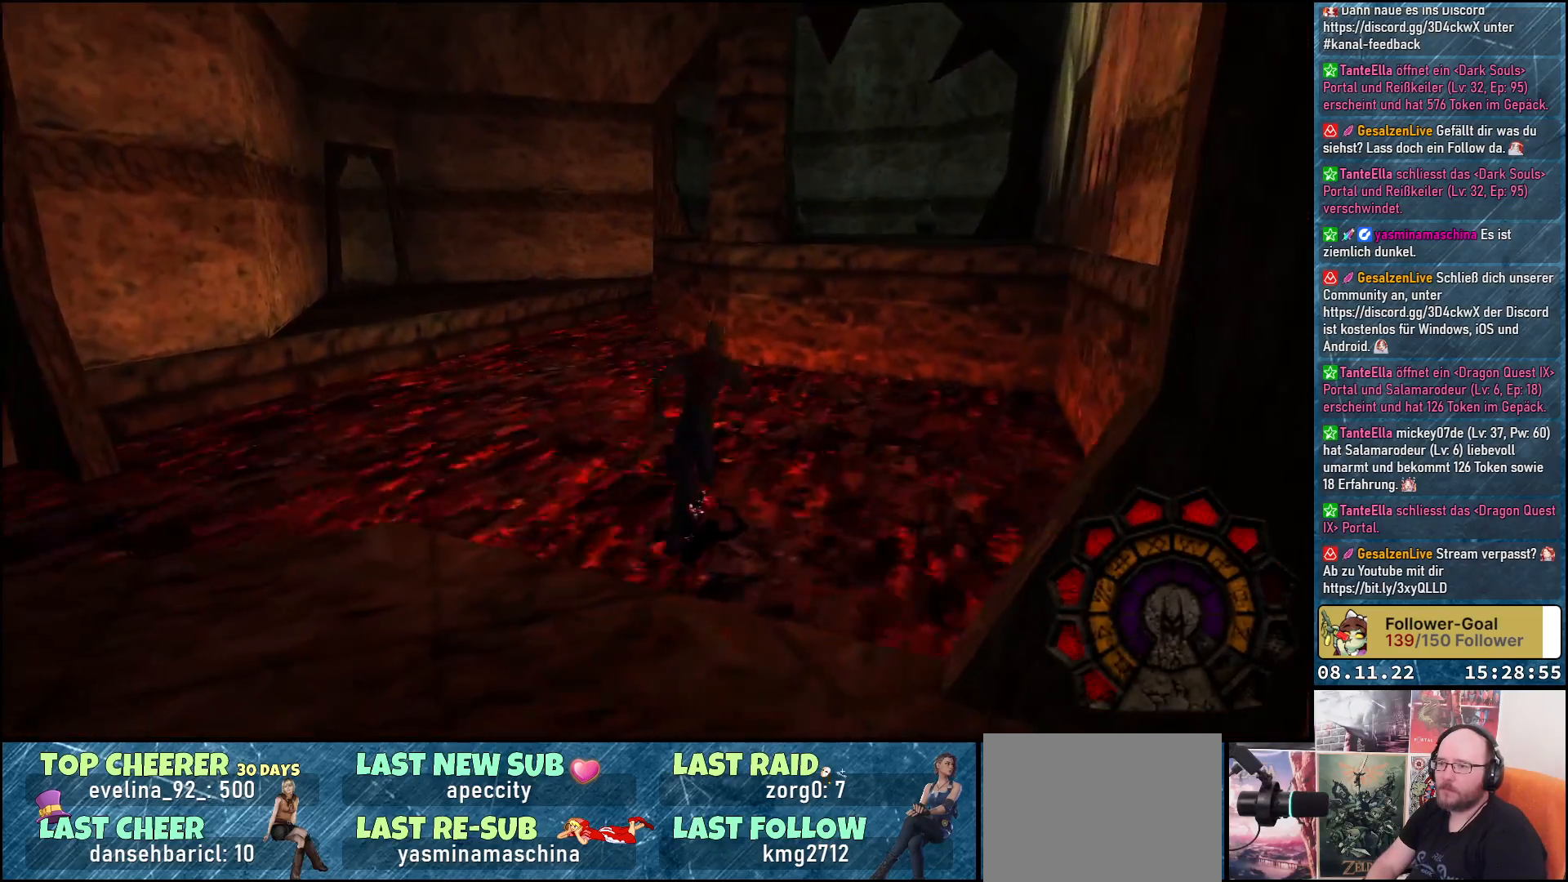
{"buttons": ["DPAD_UP"], "left_stick": "center", "right_stick": "center", "events": [[67, "DPAD_RIGHT", "up"]]}
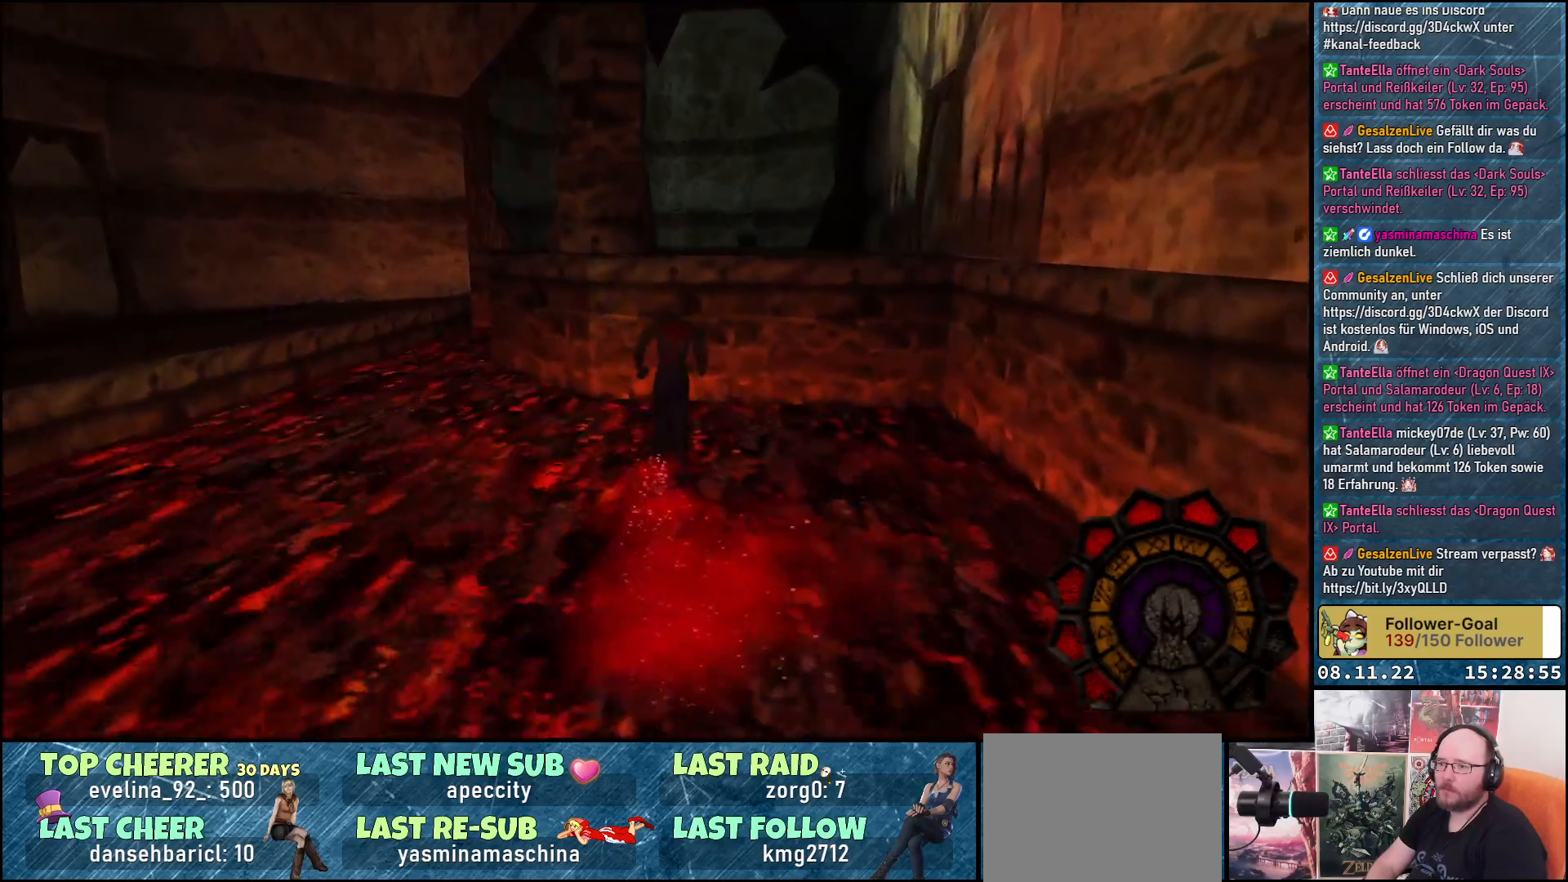
{"buttons": ["Y", "DPAD_UP"], "left_stick": "center", "right_stick": "center", "events": [[250, "Y", "down"]]}
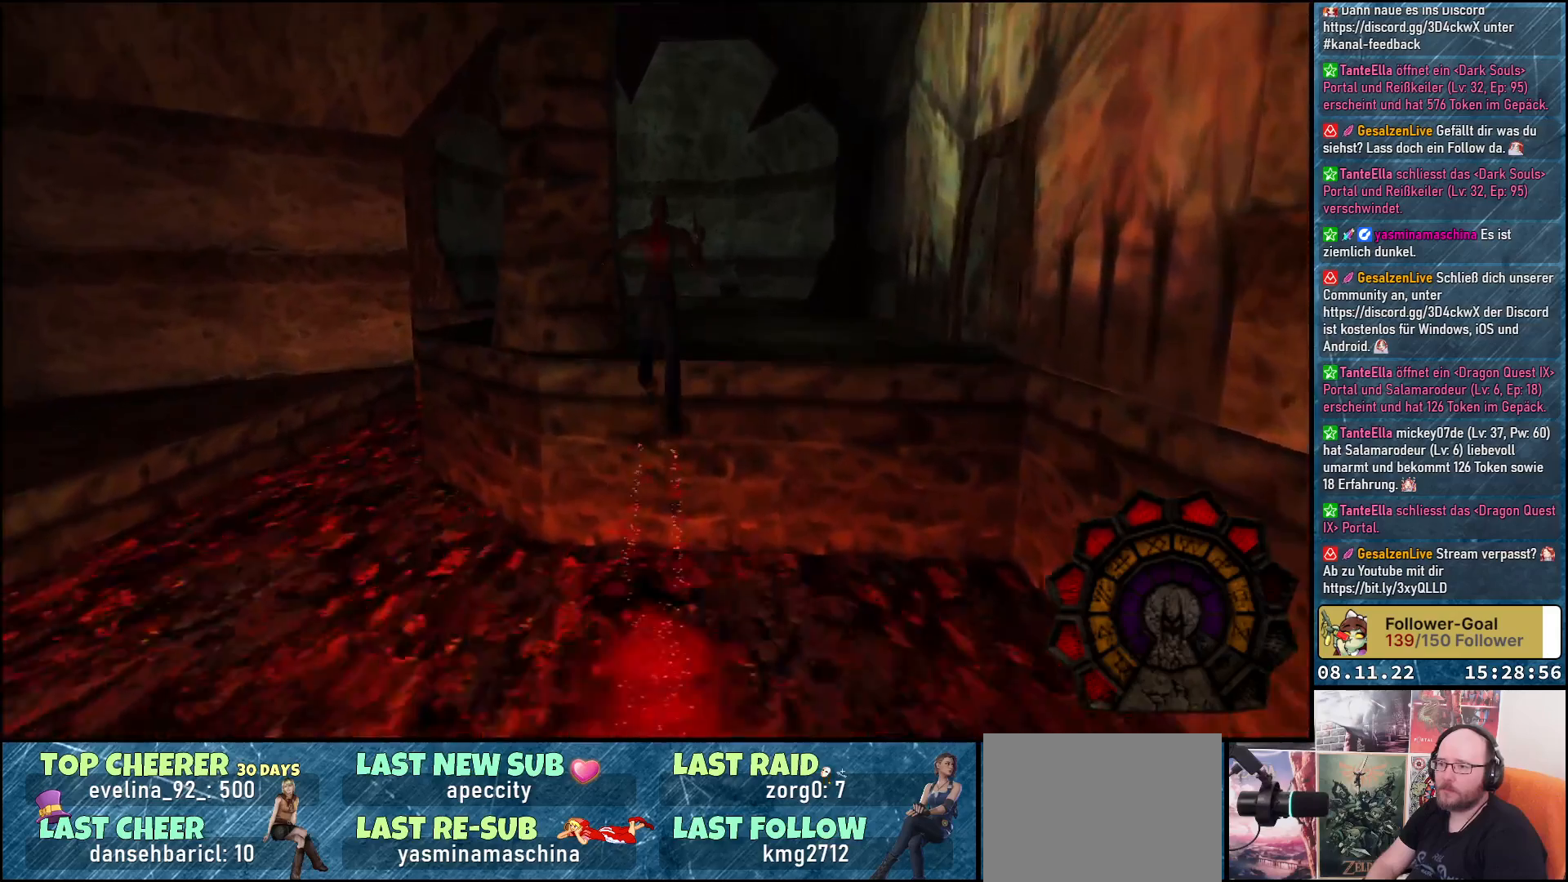
{"buttons": ["DPAD_UP", "DPAD_RIGHT"], "left_stick": "center", "right_stick": "center", "events": [[350, "Y", "up"], [383, "DPAD_RIGHT", "down"]]}
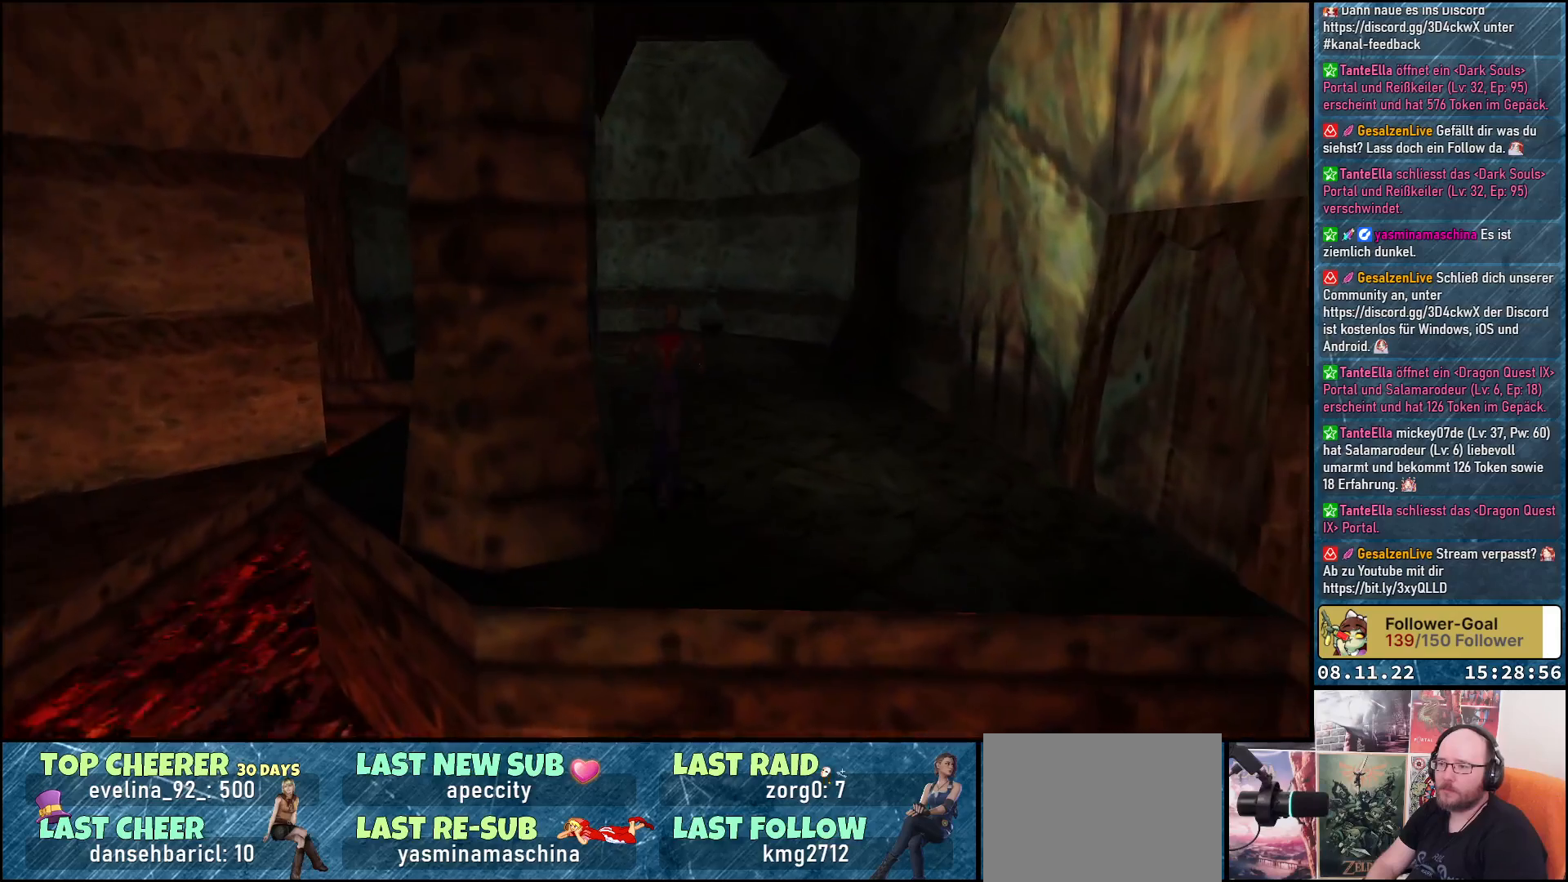
{"buttons": ["DPAD_UP"], "left_stick": "center", "right_stick": "center", "events": [[33, "DPAD_RIGHT", "up"], [250, "A", "down"], [400, "A", "up"]]}
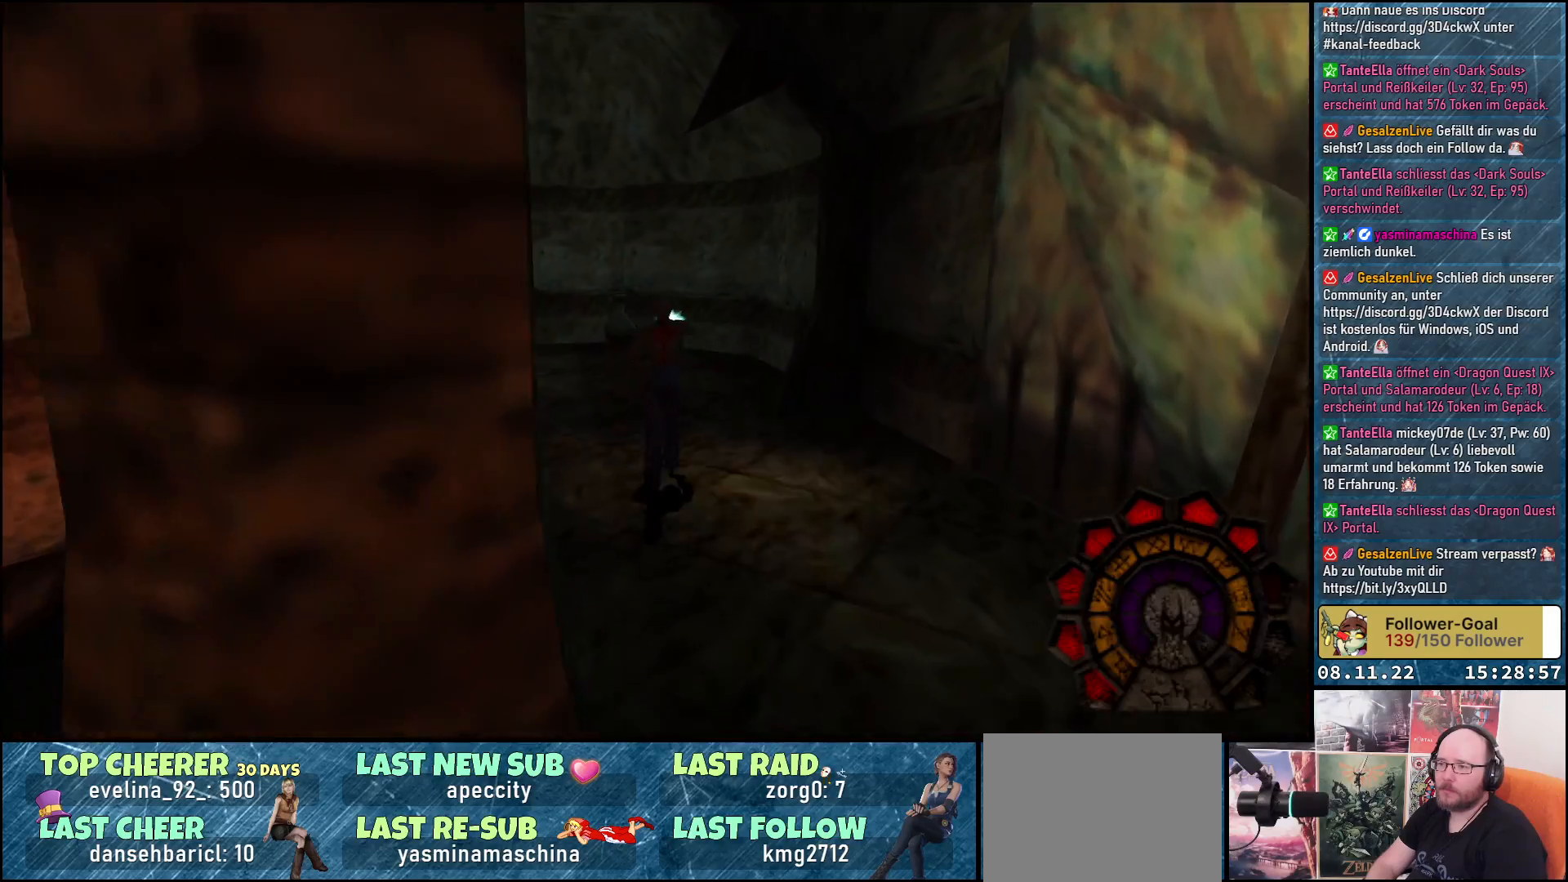
{"buttons": ["DPAD_UP"], "left_stick": "center", "right_stick": "center", "events": [[50, "DPAD_LEFT", "down"], [167, "DPAD_LEFT", "up"]]}
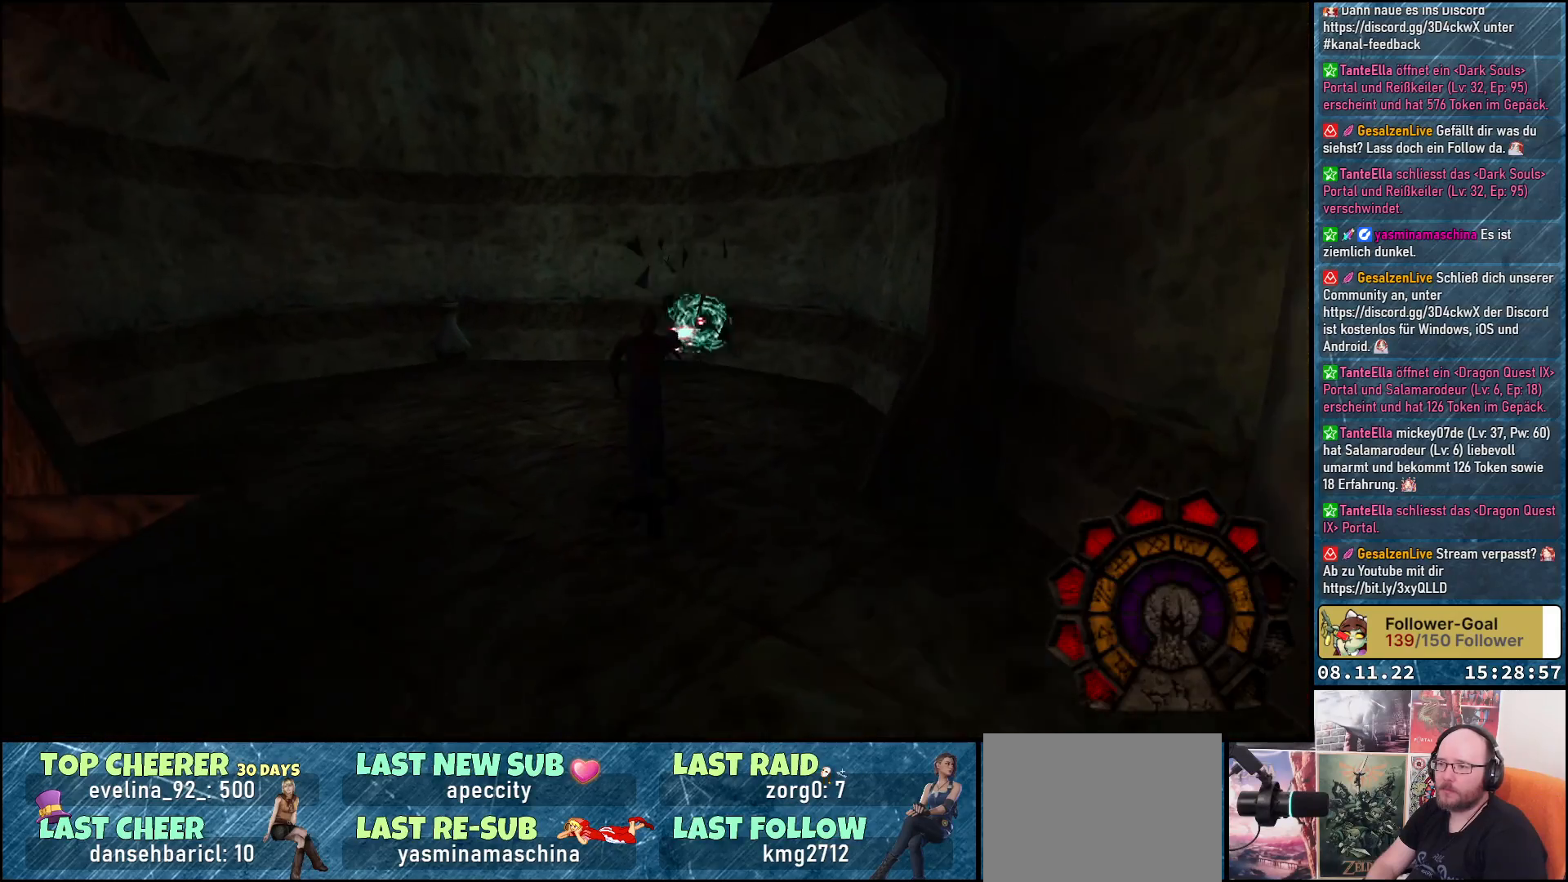
{"buttons": ["DPAD_UP"], "left_stick": "center", "right_stick": "center", "events": [[117, "DPAD_RIGHT", "down"], [233, "DPAD_RIGHT", "up"]]}
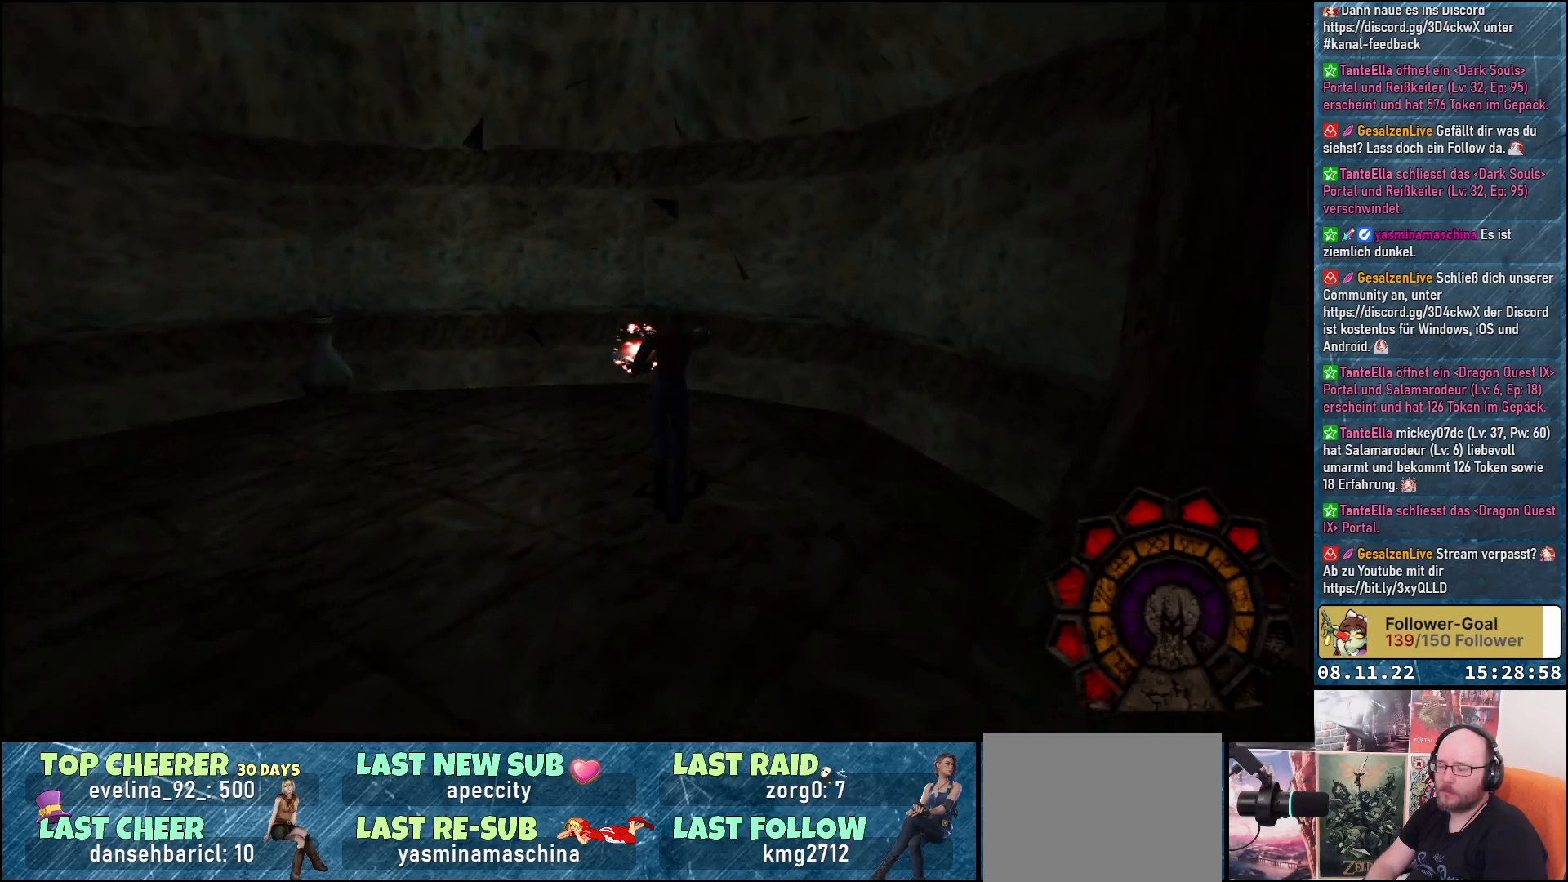
{"buttons": ["DPAD_UP"], "left_stick": "center", "right_stick": "center", "events": []}
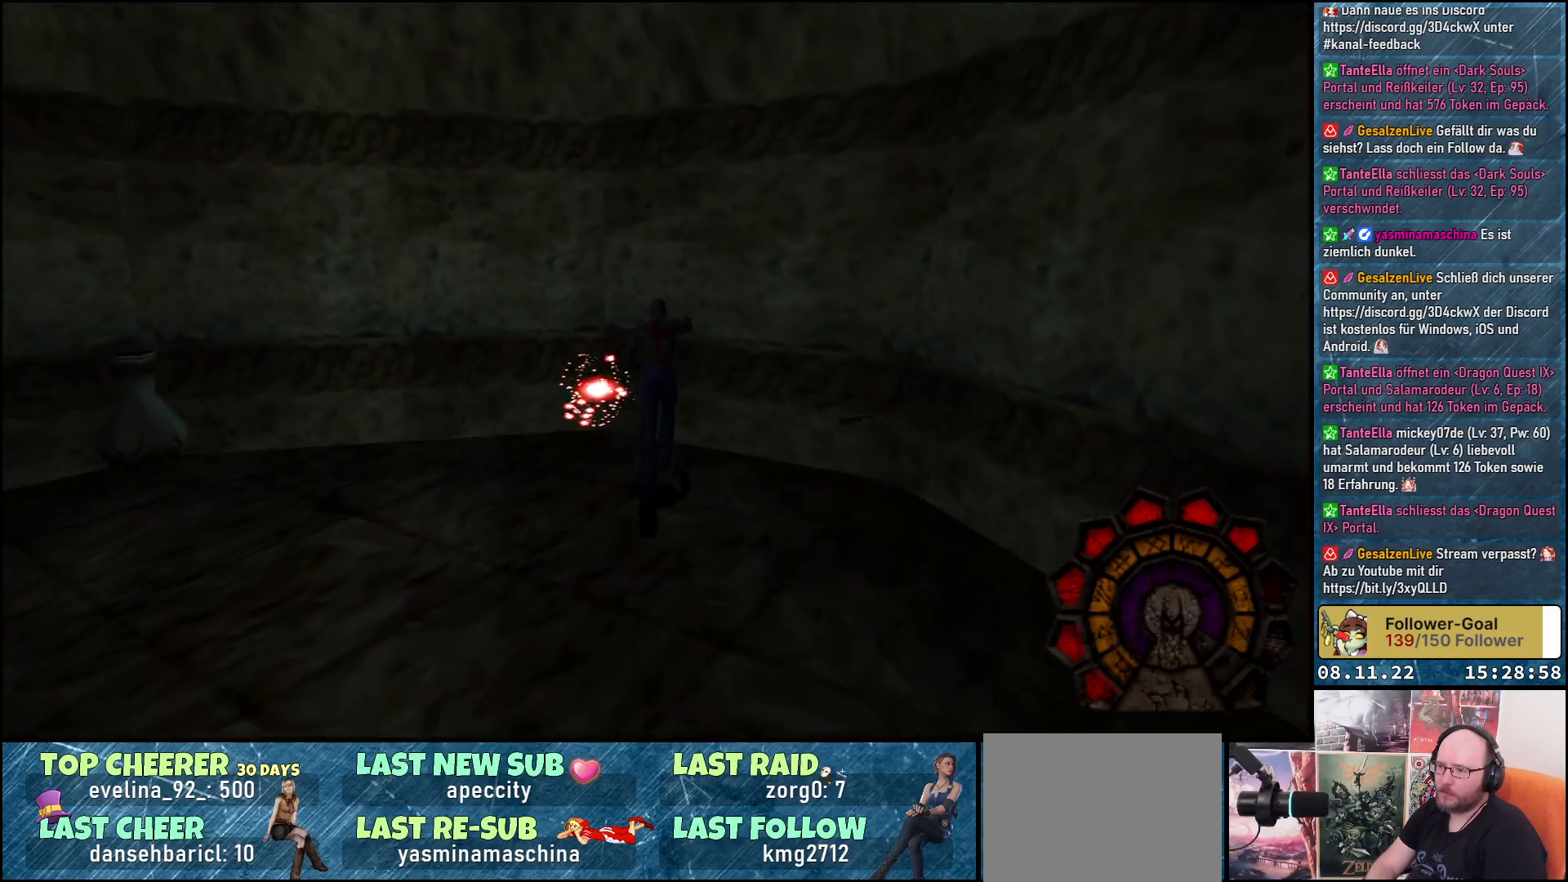
{"buttons": ["DPAD_UP", "DPAD_LEFT"], "left_stick": "center", "right_stick": "center", "events": [[133, "DPAD_LEFT", "down"]]}
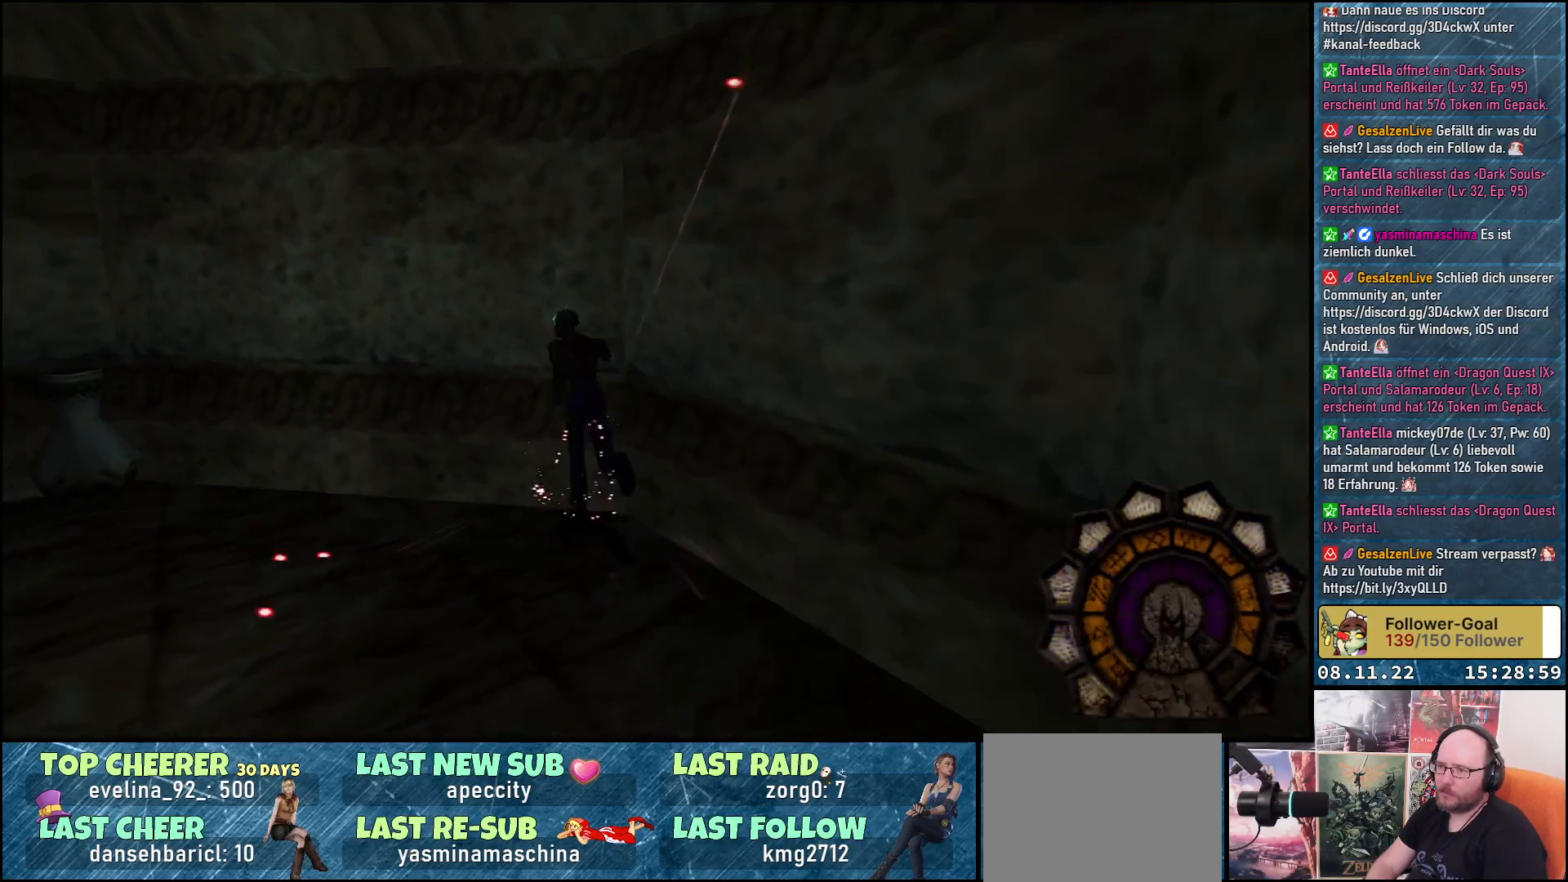
{"buttons": ["A", "DPAD_UP", "DPAD_LEFT"], "left_stick": "center", "right_stick": "center", "events": [[450, "A", "down"]]}
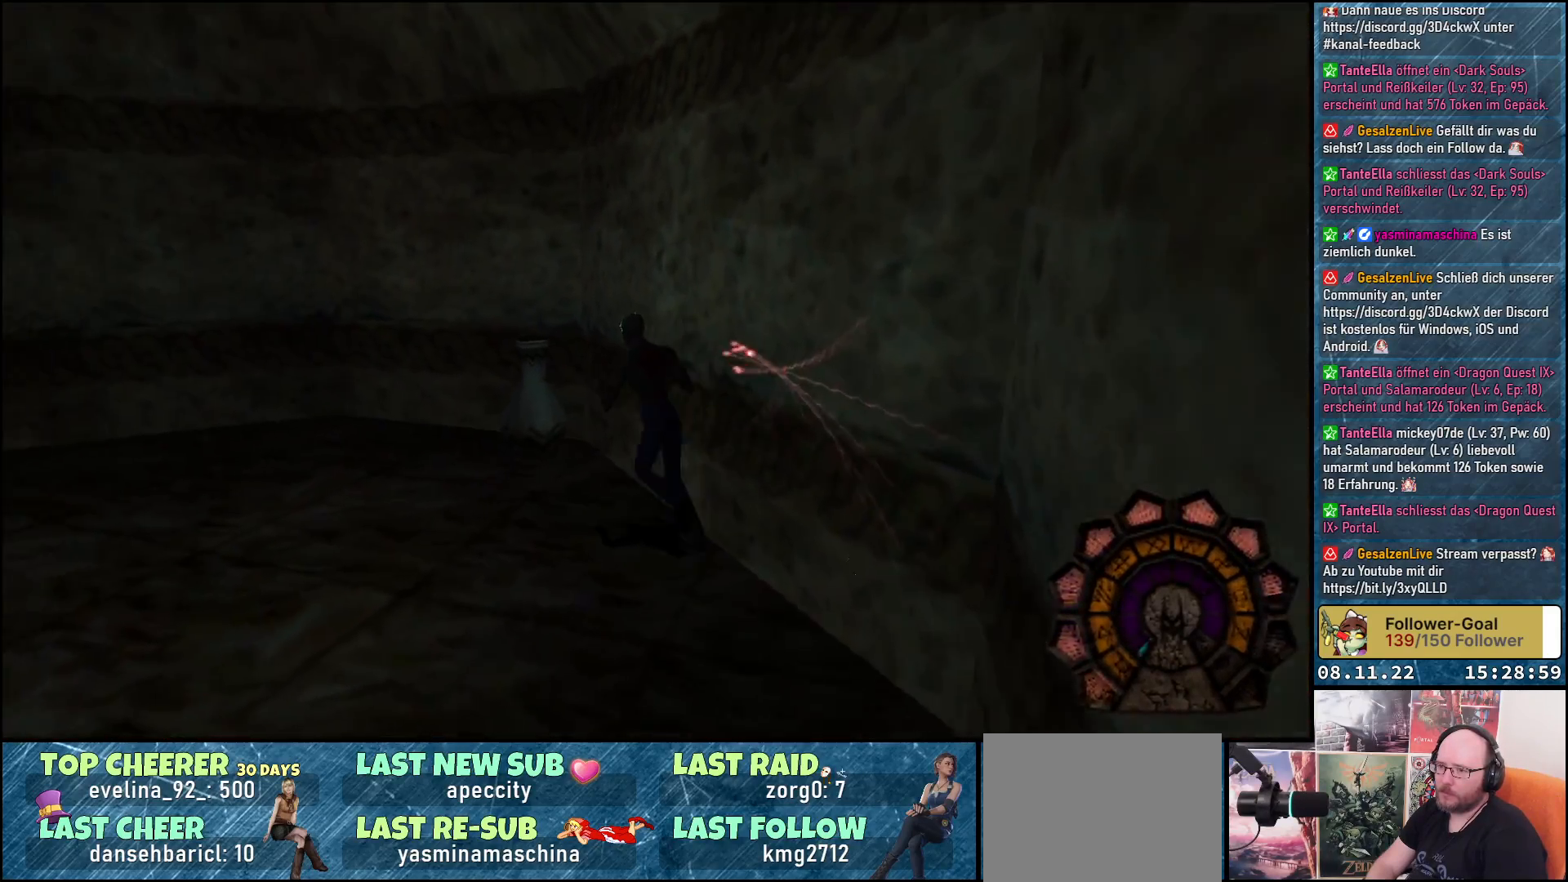
{"buttons": ["DPAD_UP", "DPAD_LEFT"], "left_stick": "center", "right_stick": "center", "events": [[50, "DPAD_LEFT", "up"], [83, "A", "up"], [317, "DPAD_LEFT", "down"]]}
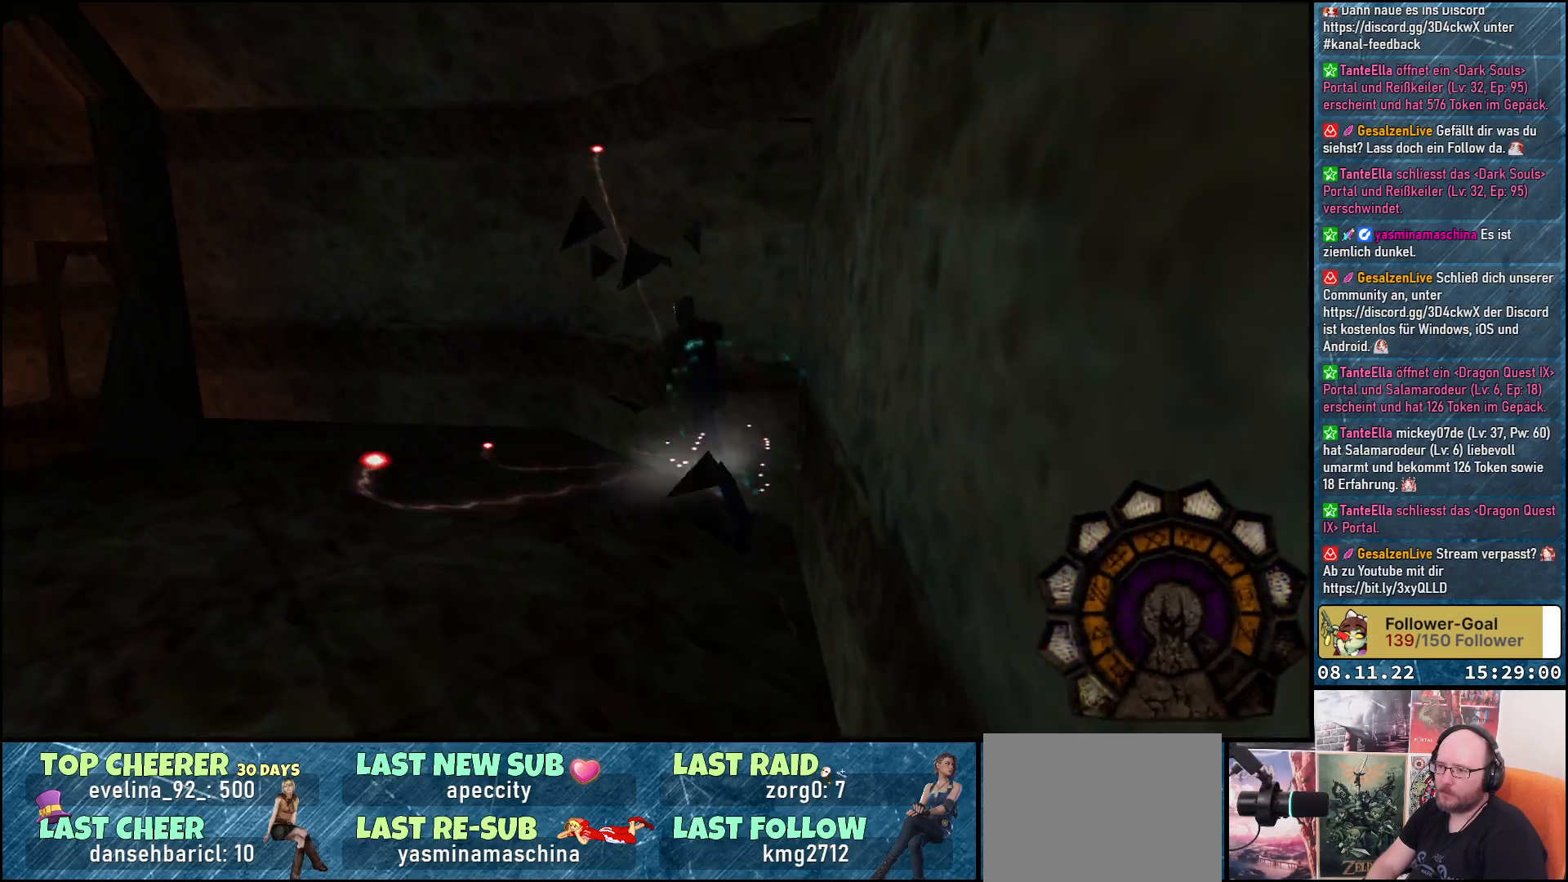
{"buttons": ["DPAD_UP", "DPAD_LEFT"], "left_stick": "center", "right_stick": "center", "events": []}
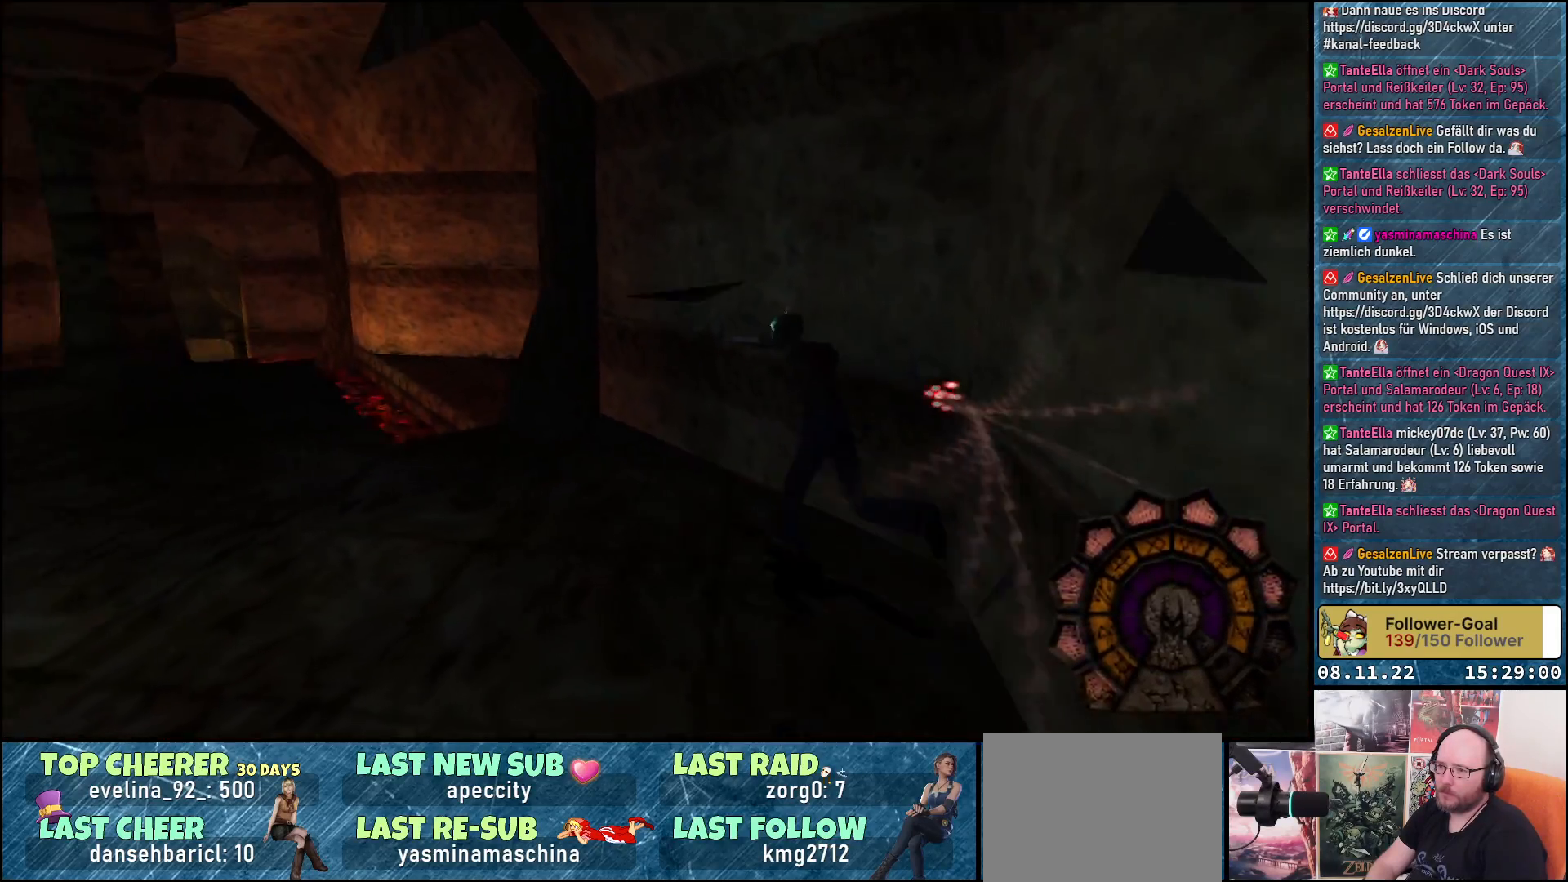
{"buttons": ["DPAD_UP", "DPAD_RIGHT"], "left_stick": "center", "right_stick": "center", "events": [[217, "DPAD_LEFT", "up"], [483, "DPAD_RIGHT", "down"]]}
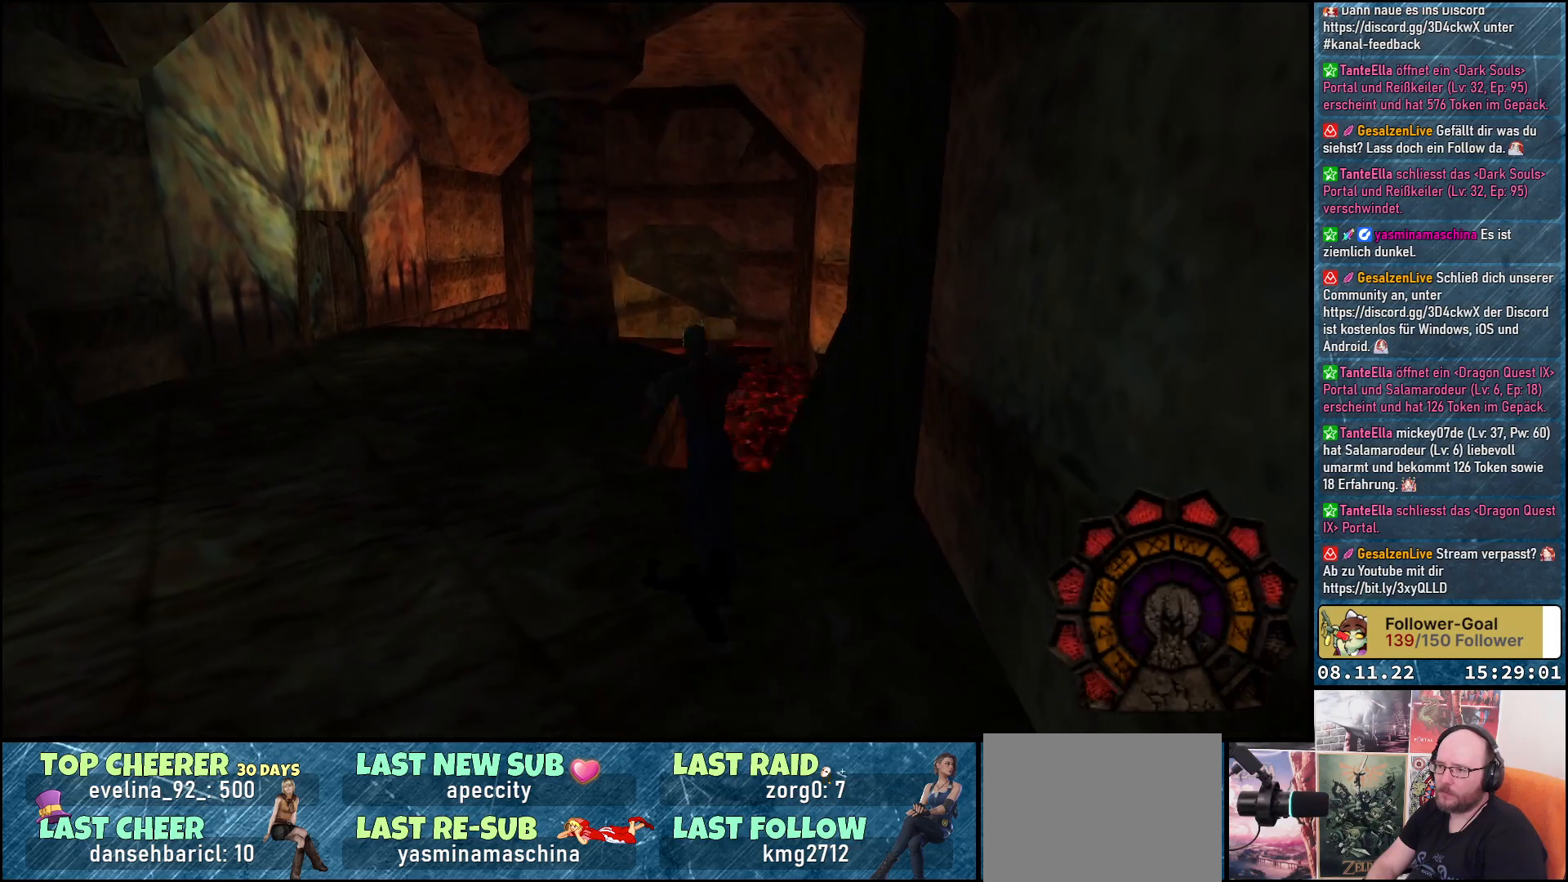
{"buttons": ["DPAD_UP", "DPAD_RIGHT"], "left_stick": "center", "right_stick": "center", "events": [[150, "DPAD_RIGHT", "up"], [300, "DPAD_RIGHT", "down"]]}
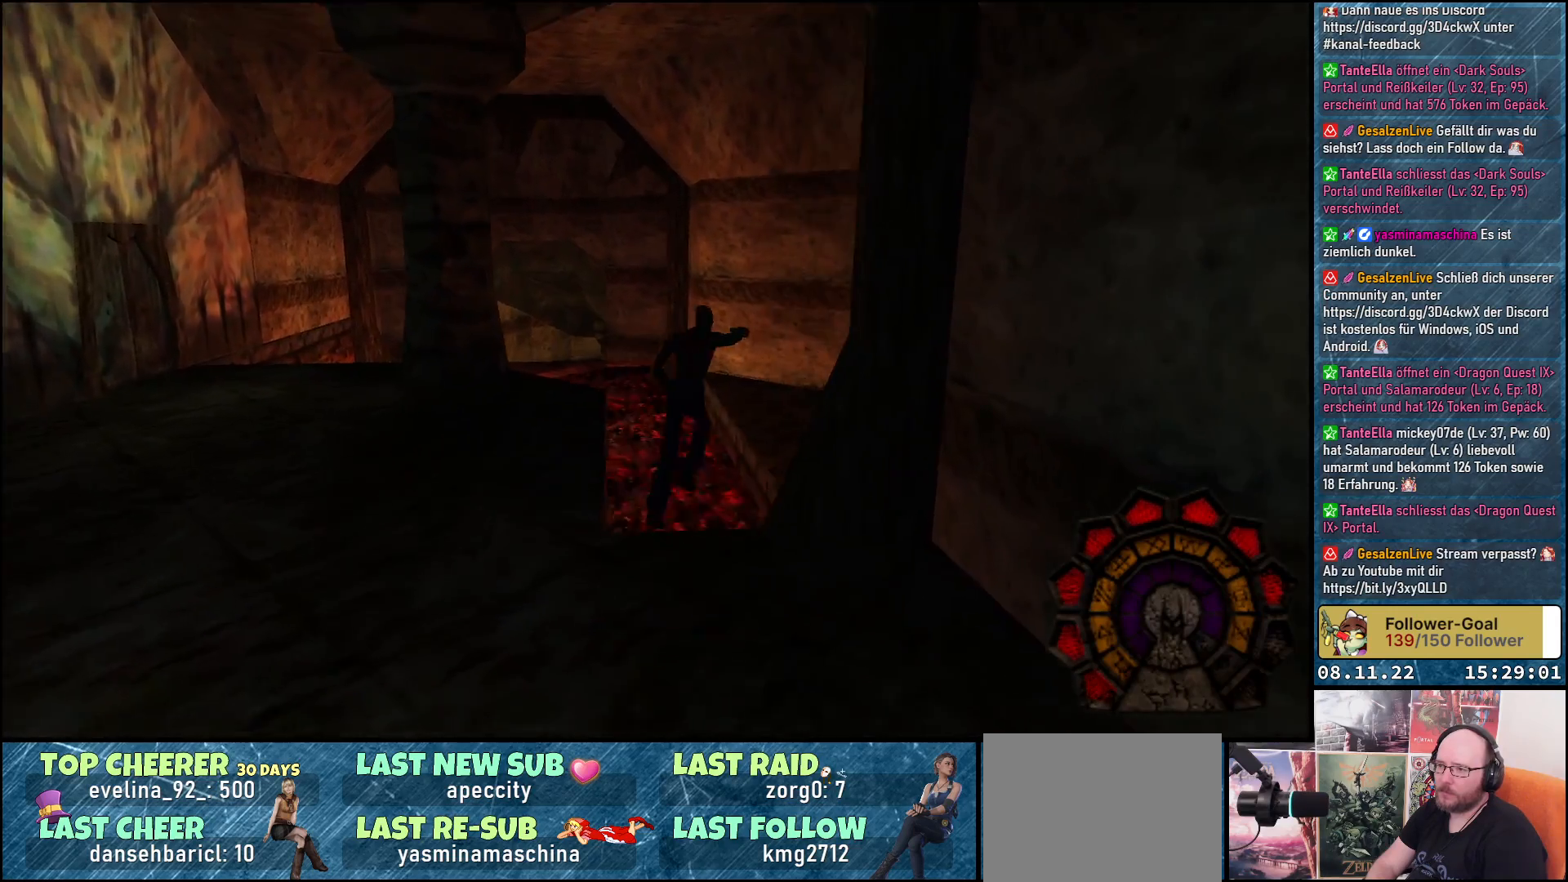
{"buttons": ["DPAD_UP", "DPAD_RIGHT"], "left_stick": "center", "right_stick": "center", "events": [[33, "DPAD_RIGHT", "up"], [183, "DPAD_RIGHT", "down"]]}
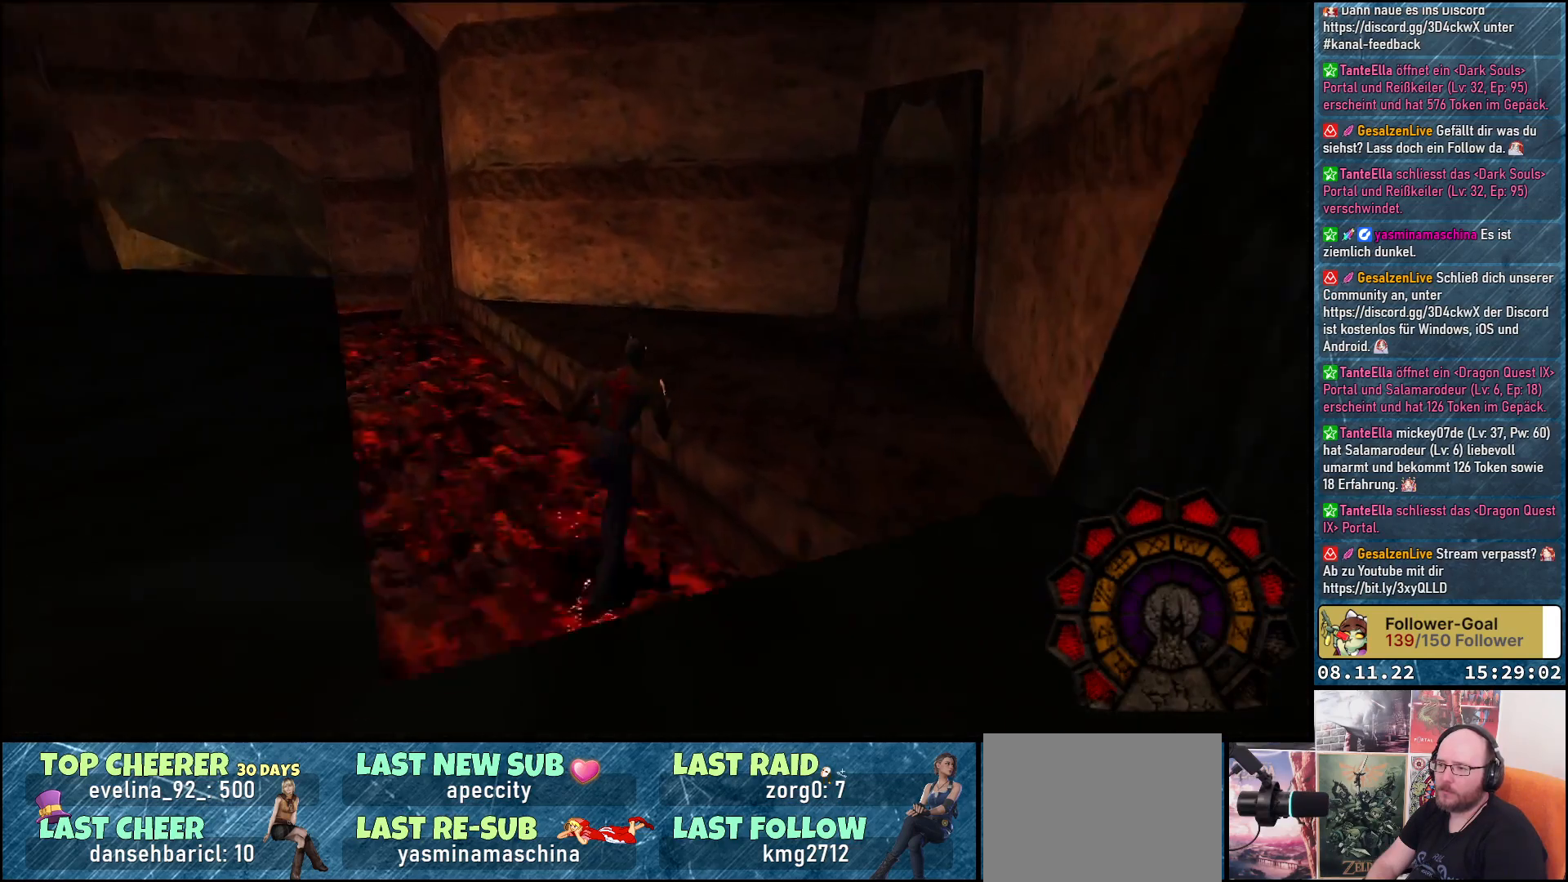
{"buttons": ["DPAD_UP"], "left_stick": "center", "right_stick": "center", "events": [[217, "DPAD_RIGHT", "up"], [317, "Y", "down"], [433, "Y", "up"]]}
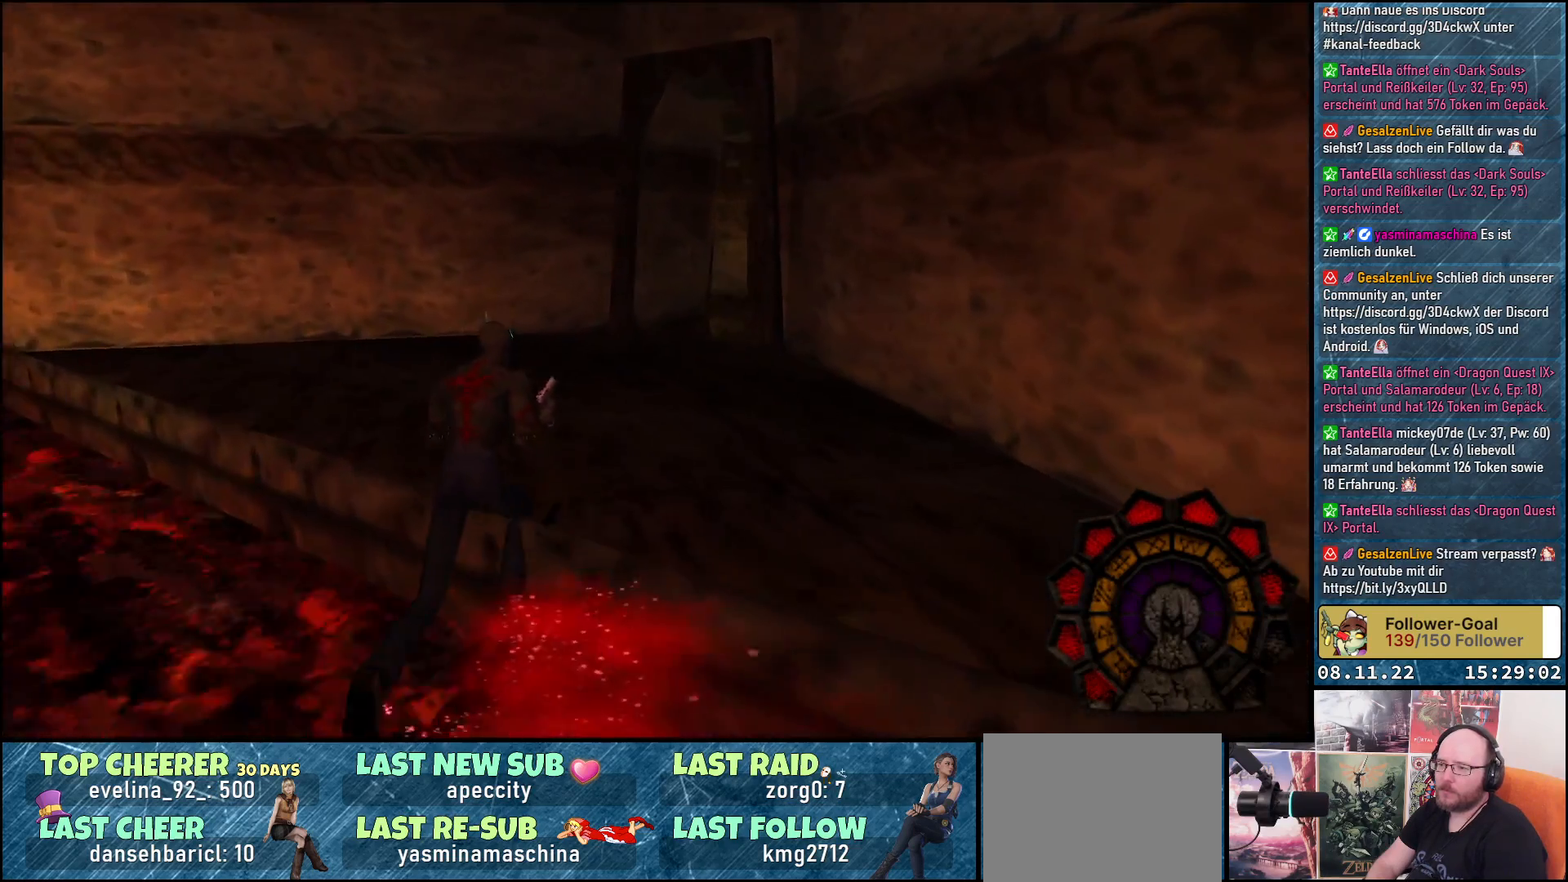
{"buttons": ["DPAD_UP"], "left_stick": "center", "right_stick": "center", "events": [[317, "Y", "down"], [450, "Y", "up"]]}
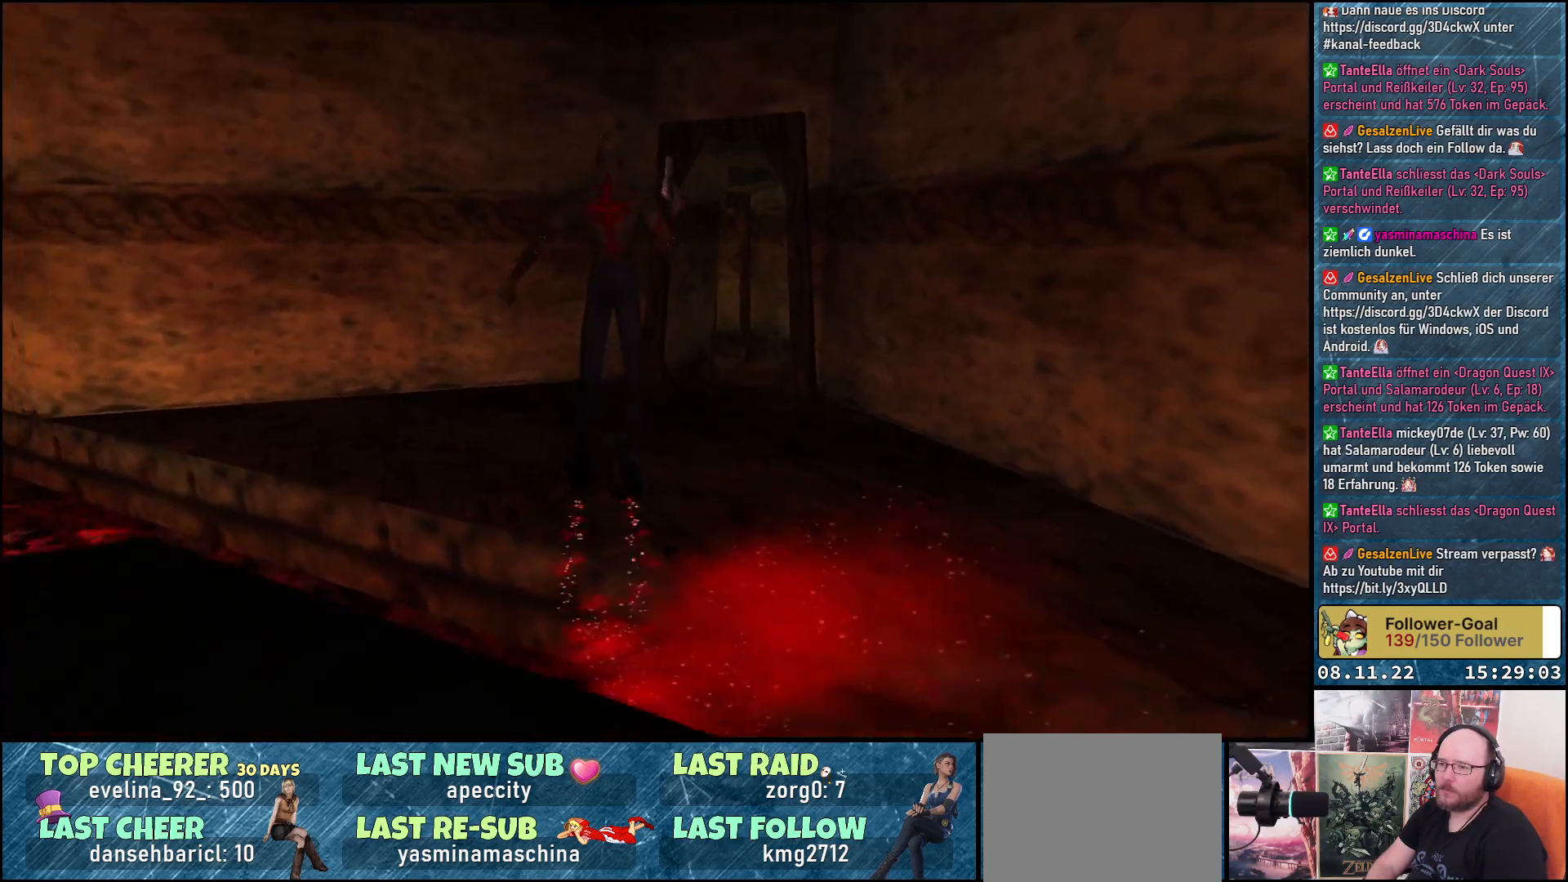
{"buttons": ["DPAD_UP"], "left_stick": "center", "right_stick": "center", "events": []}